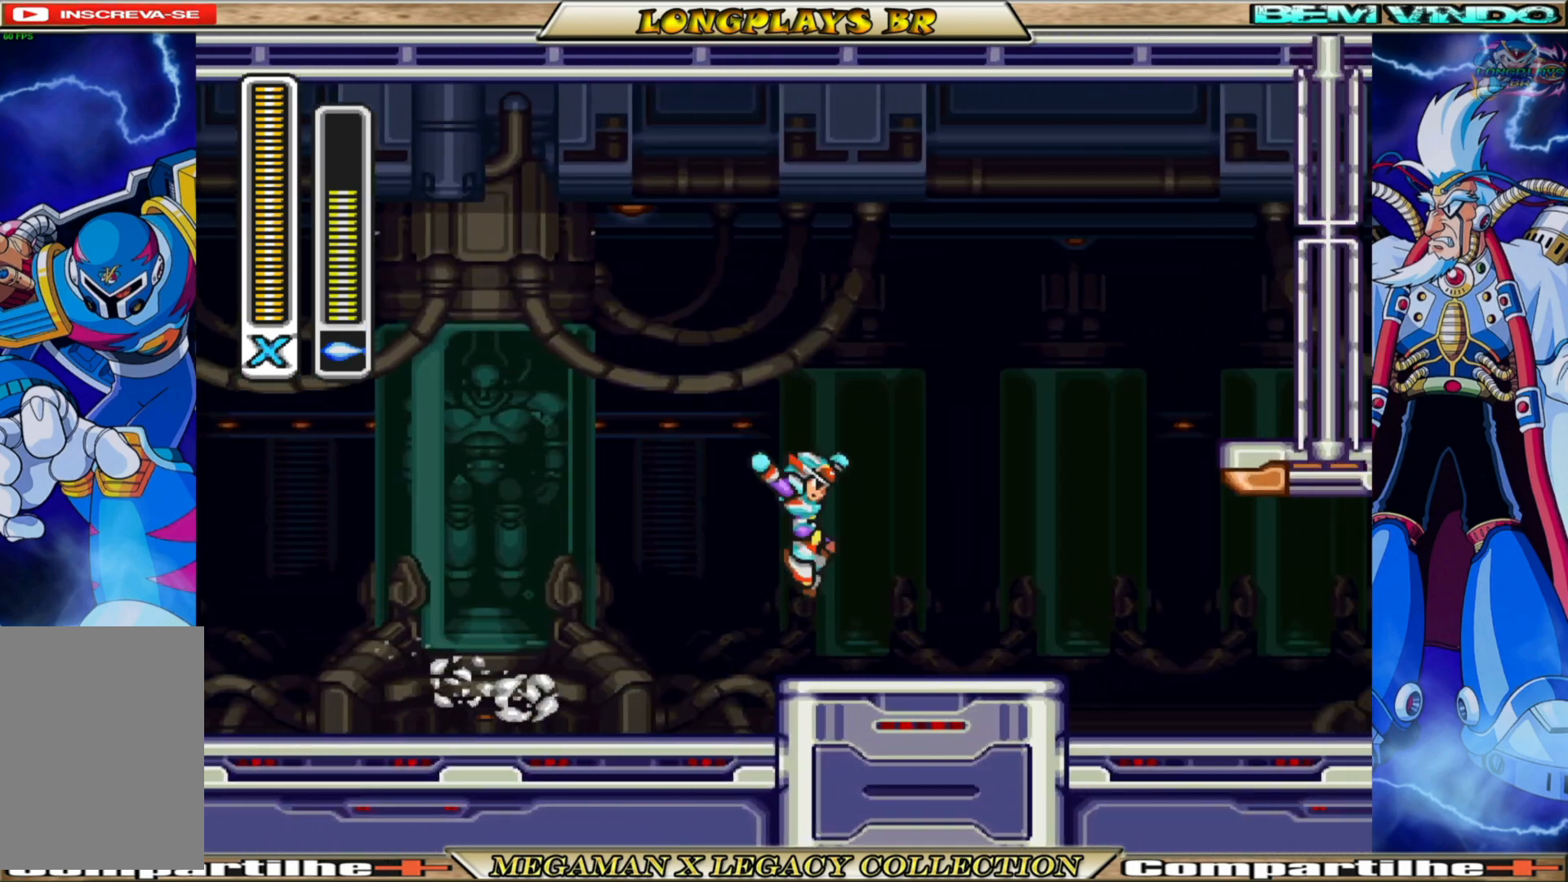
Gameplay with a controller (Xbox layout); each line is a JSON object with the inputs held at the frame after it. "events" lists button and stick changes between this image and that frame as [ms after this image, input, new state], when the widget could be followed in between.
{"buttons": ["A", "B", "DPAD_RIGHT"], "left_stick": "center", "right_stick": "center", "events": [[117, "DPAD_RIGHT", "up"], [283, "DPAD_RIGHT", "down"], [367, "B", "down"], [433, "A", "down"]]}
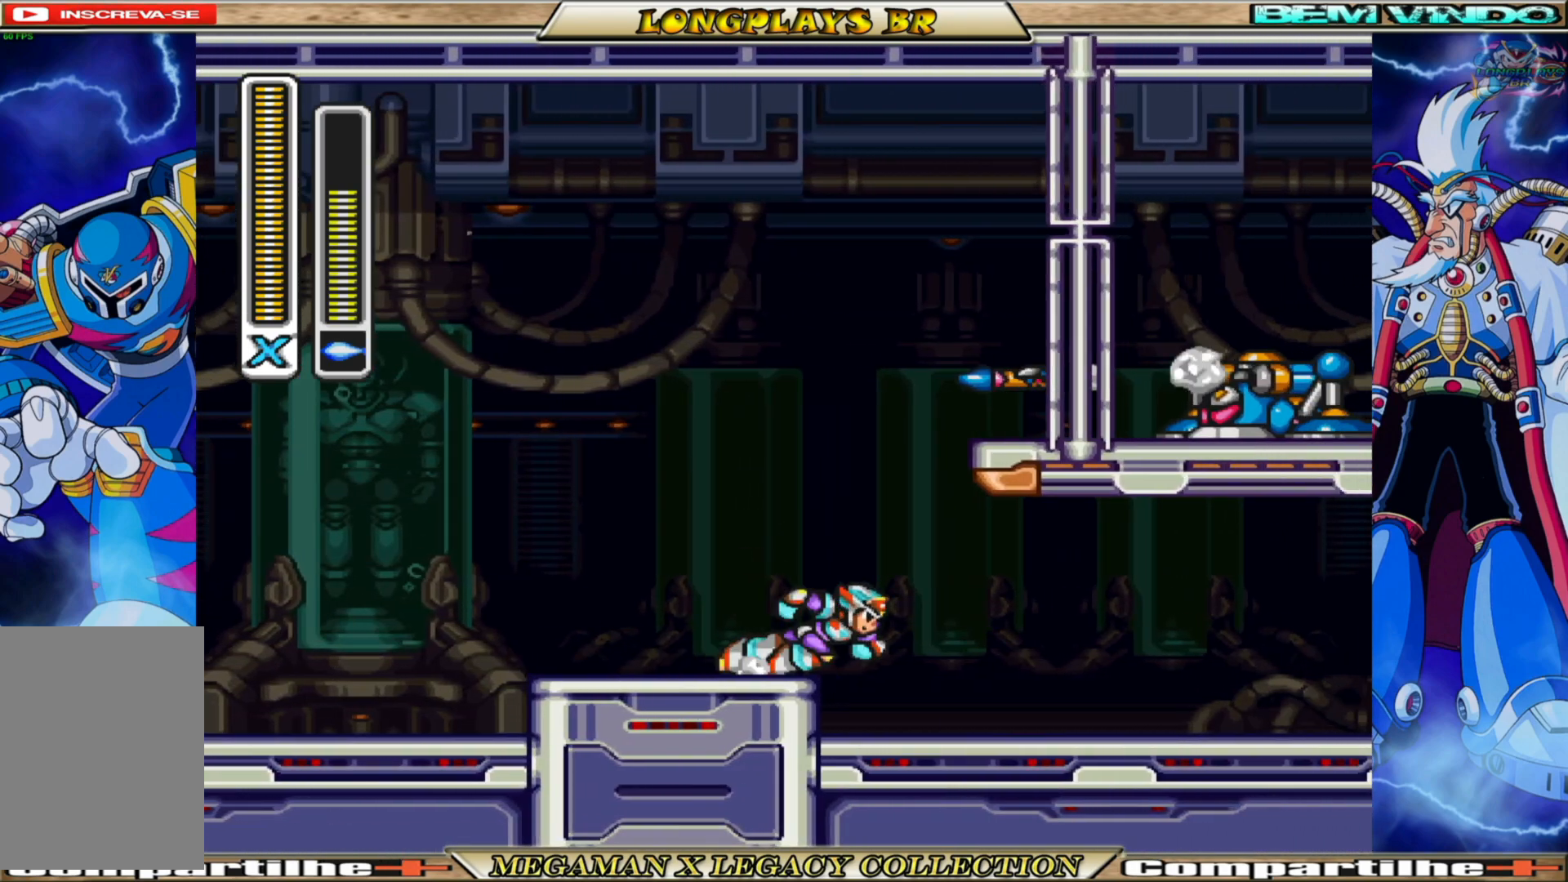
{"buttons": [], "left_stick": "center", "right_stick": "center", "events": [[100, "DPAD_RIGHT", "up"], [150, "A", "up"], [167, "B", "up"]]}
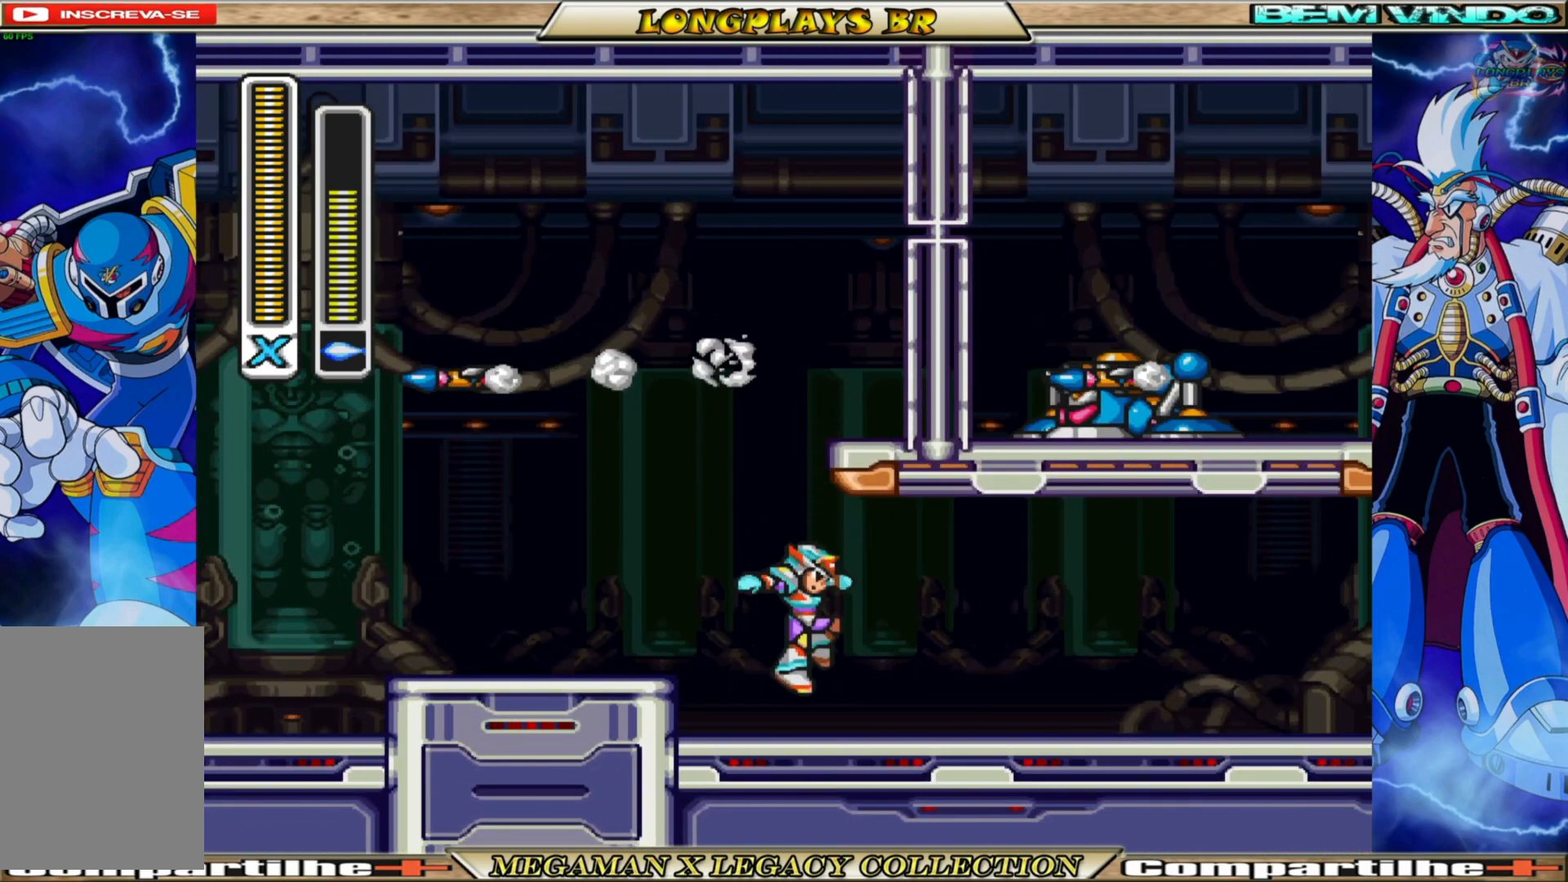
{"buttons": ["B", "DPAD_RIGHT"], "left_stick": "center", "right_stick": "center", "events": [[17, "B", "down"], [133, "B", "up"], [450, "DPAD_RIGHT", "down"], [483, "B", "down"]]}
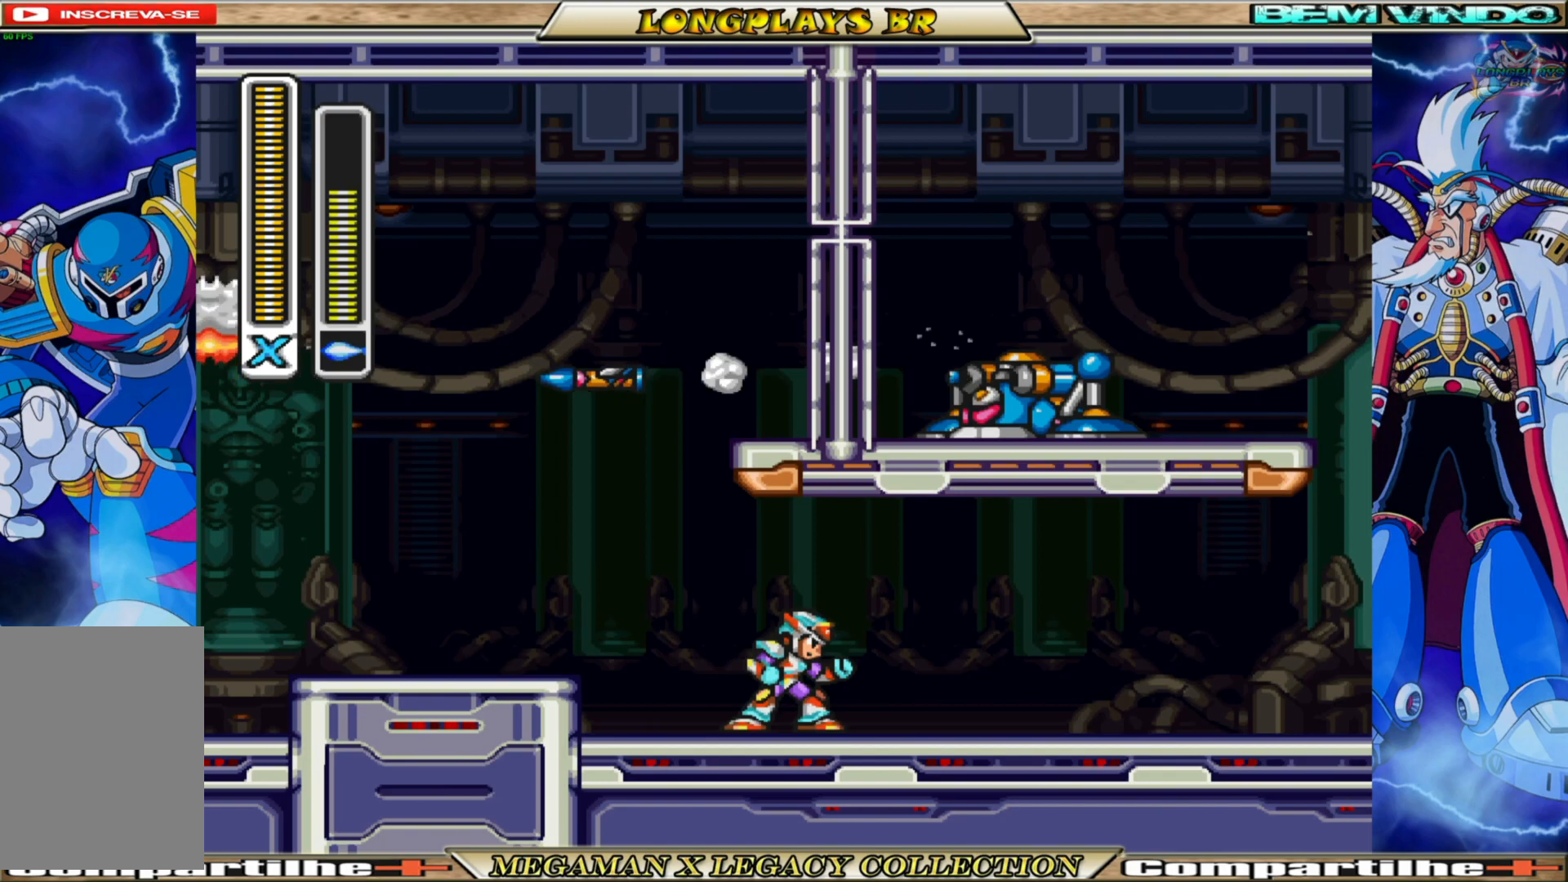
{"buttons": ["X"], "left_stick": "center", "right_stick": "center", "events": [[433, "X", "down"], [467, "B", "up"], [483, "DPAD_RIGHT", "up"]]}
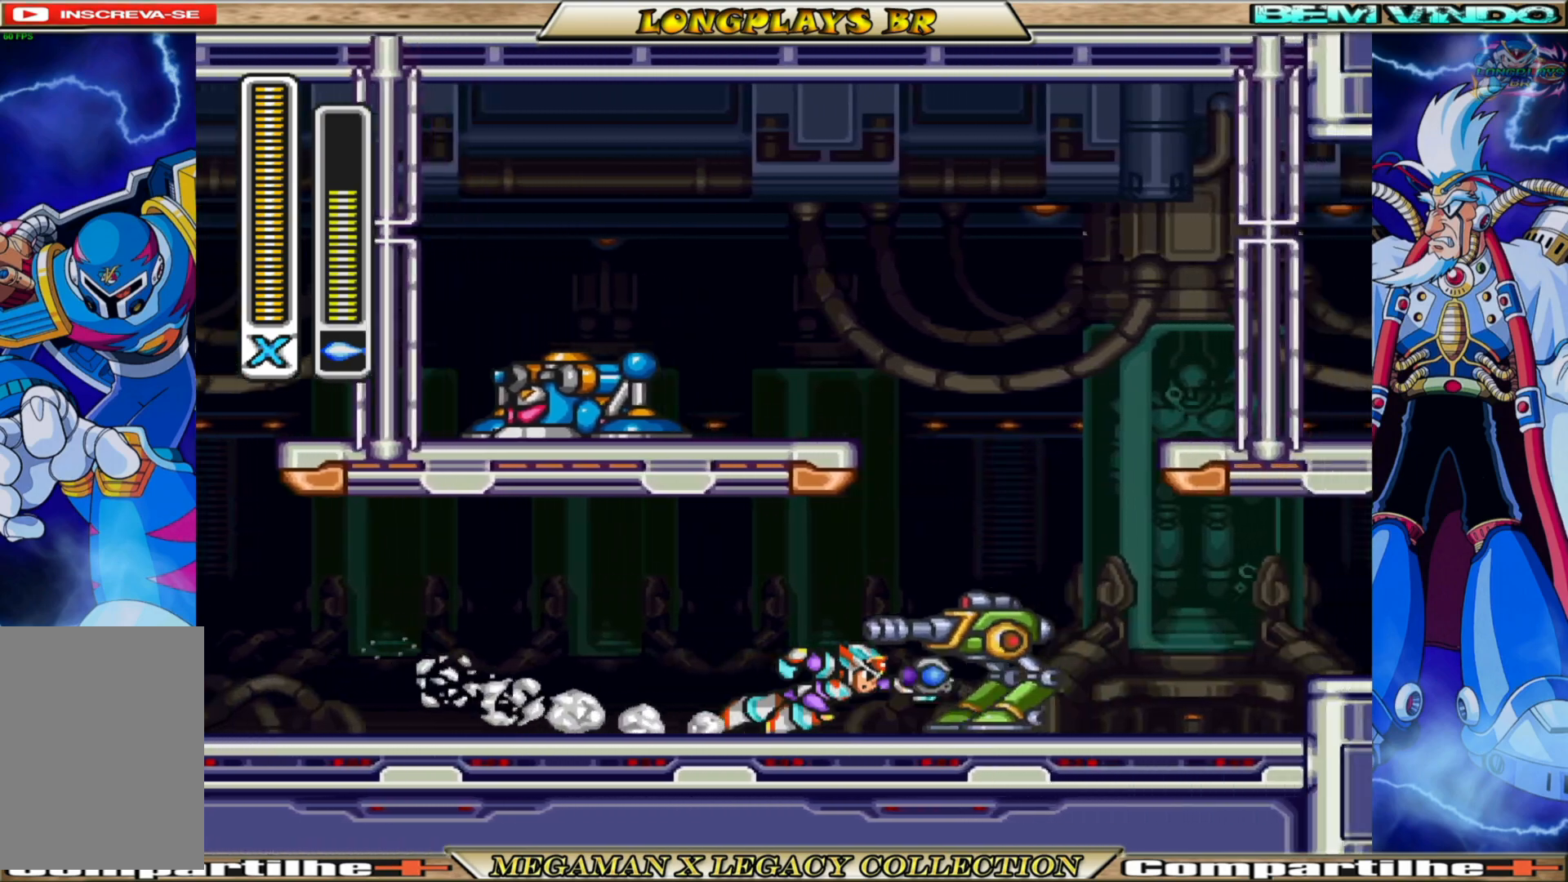
{"buttons": ["B"], "left_stick": "center", "right_stick": "center", "events": [[67, "X", "up"], [200, "DPAD_LEFT", "down"], [333, "B", "down"], [500, "DPAD_LEFT", "up"]]}
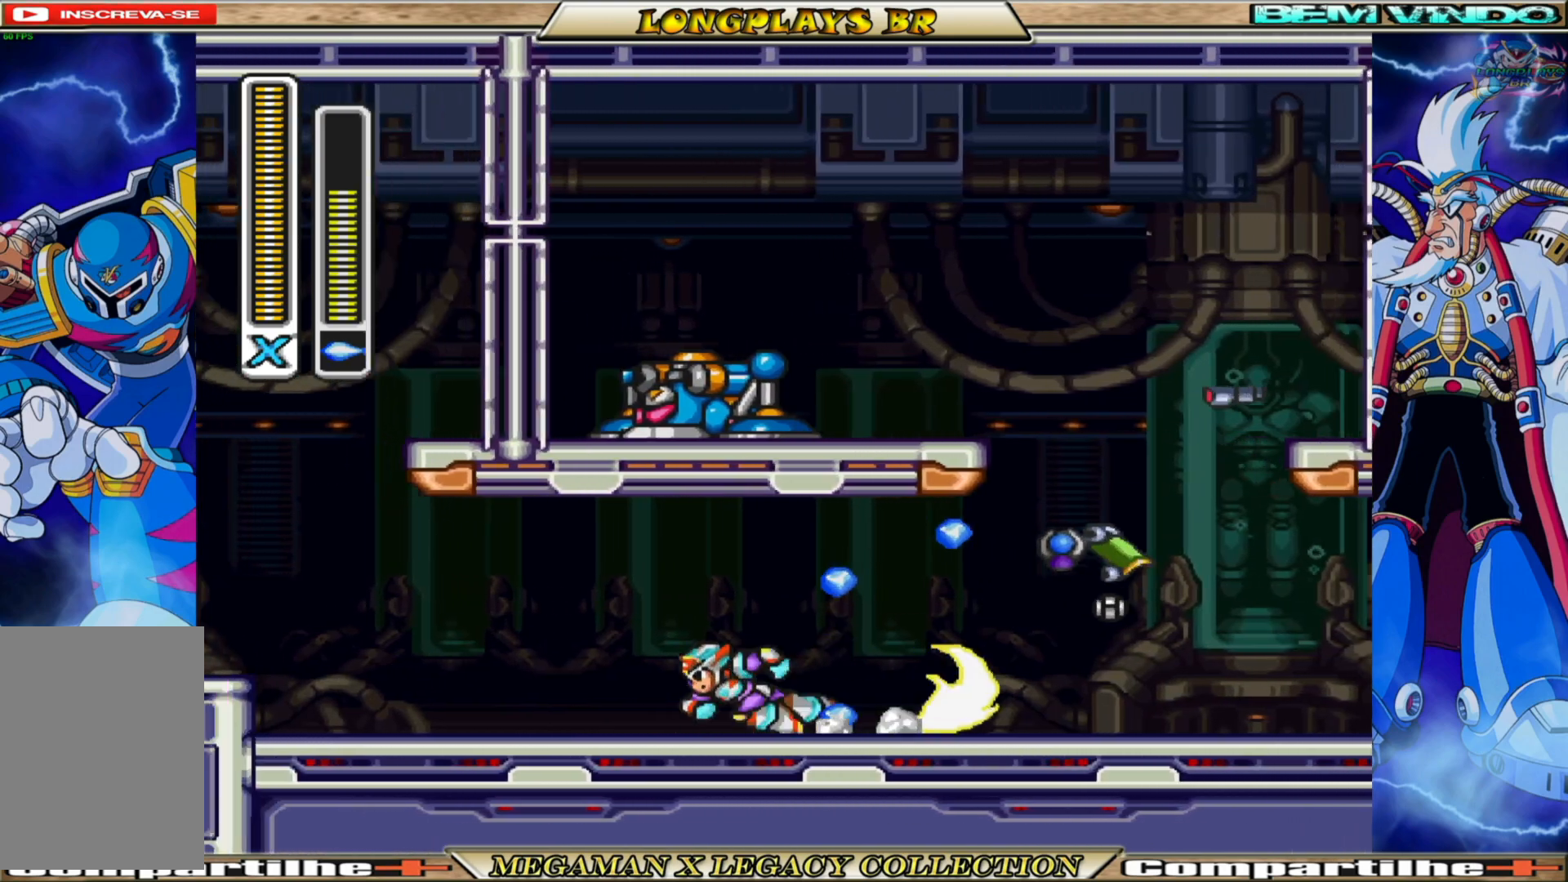
{"buttons": ["B", "DPAD_RIGHT"], "left_stick": "center", "right_stick": "center", "events": [[33, "DPAD_RIGHT", "down"], [83, "B", "up"], [317, "B", "down"]]}
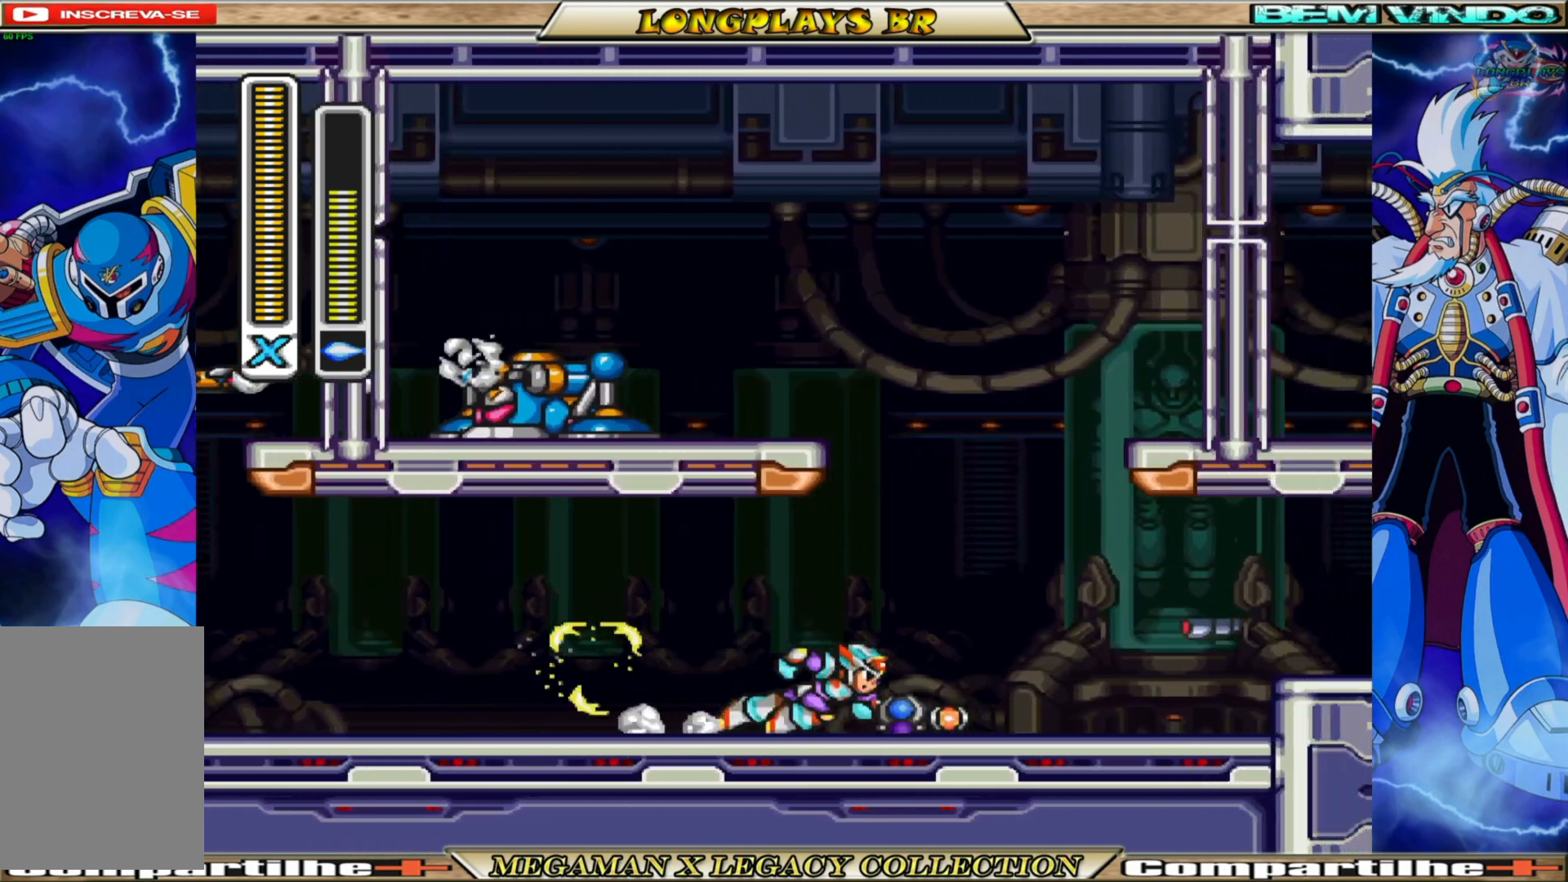
{"buttons": ["B", "DPAD_LEFT"], "left_stick": "center", "right_stick": "center", "events": [[183, "DPAD_RIGHT", "up"], [217, "B", "up"], [233, "DPAD_LEFT", "down"], [450, "B", "down"]]}
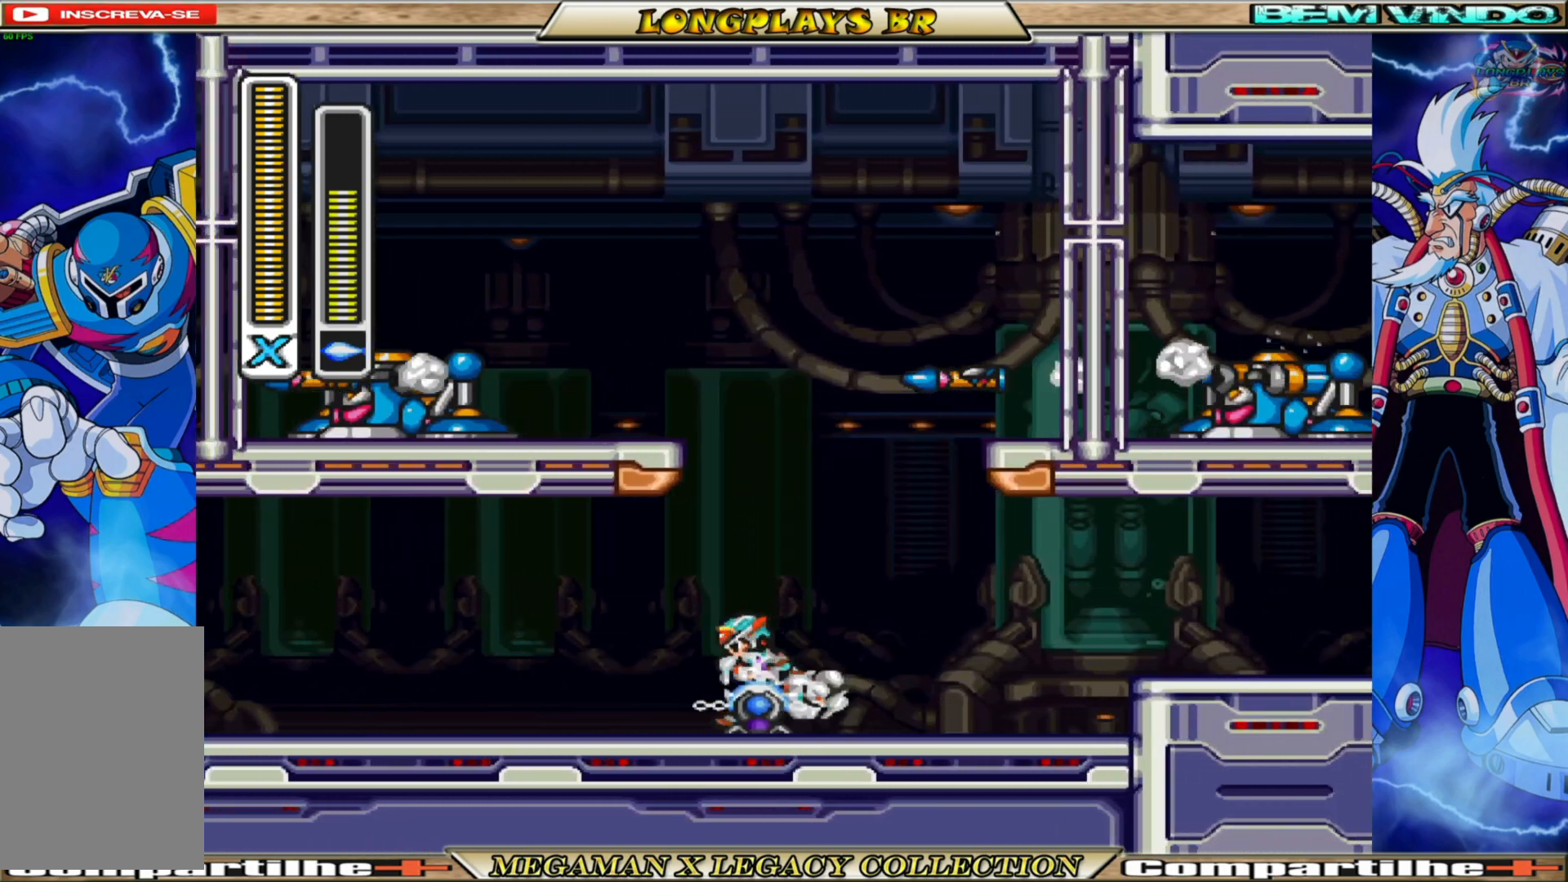
{"buttons": ["B", "DPAD_LEFT"], "left_stick": "center", "right_stick": "center", "events": [[300, "B", "up"], [400, "B", "down"]]}
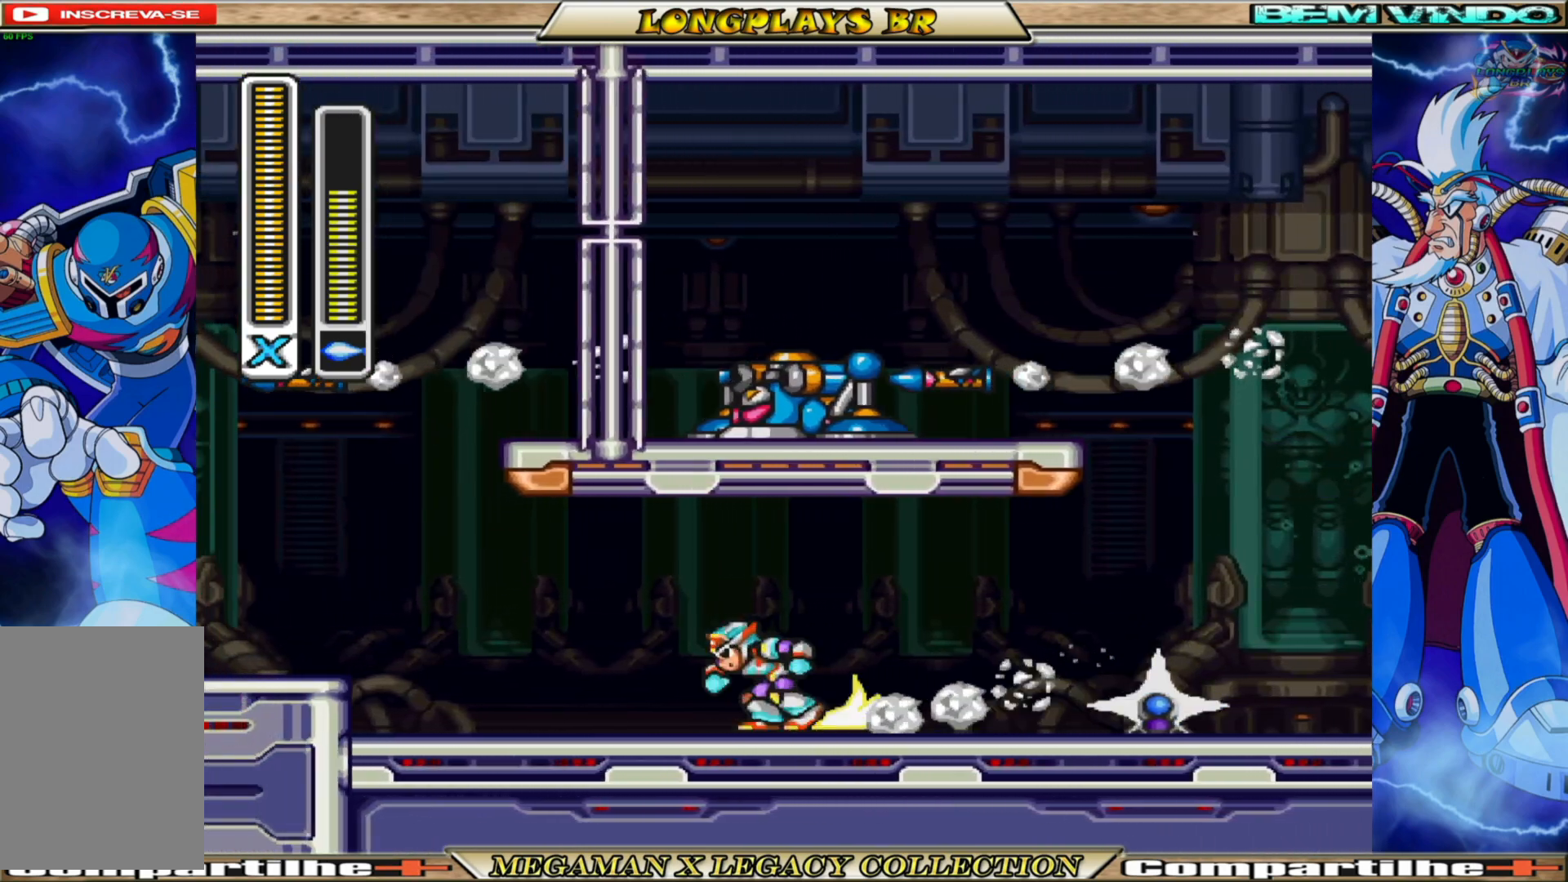
{"buttons": ["A", "B", "DPAD_LEFT"], "left_stick": "center", "right_stick": "center", "events": [[250, "B", "up"], [333, "B", "down"], [417, "A", "down"]]}
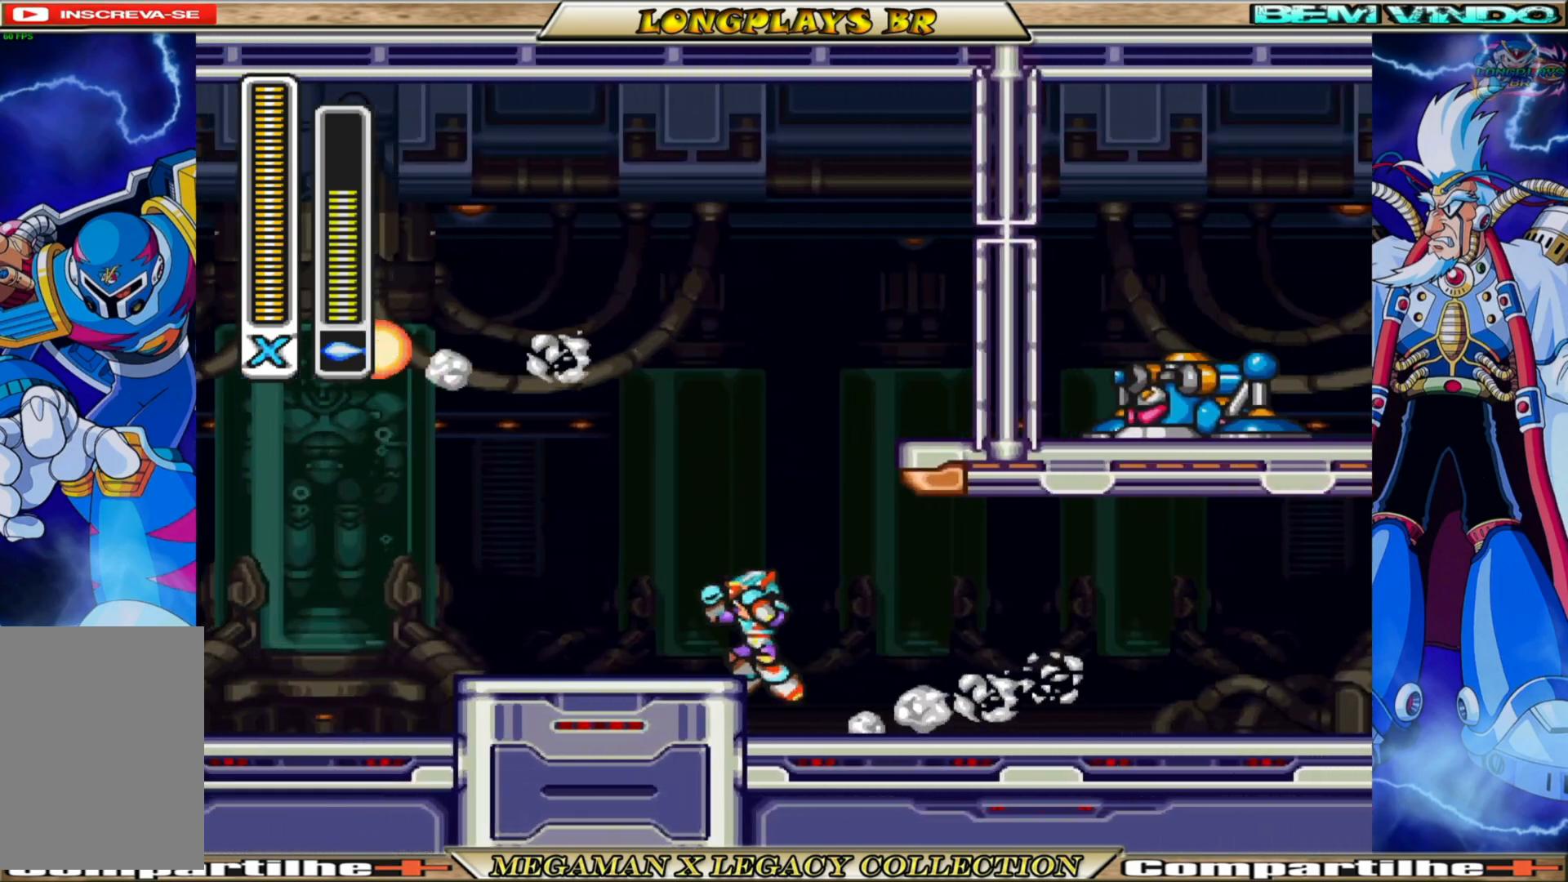
{"buttons": ["DPAD_RIGHT"], "left_stick": "center", "right_stick": "center", "events": [[117, "A", "up"], [117, "B", "up"], [233, "DPAD_LEFT", "up"], [300, "DPAD_RIGHT", "down"]]}
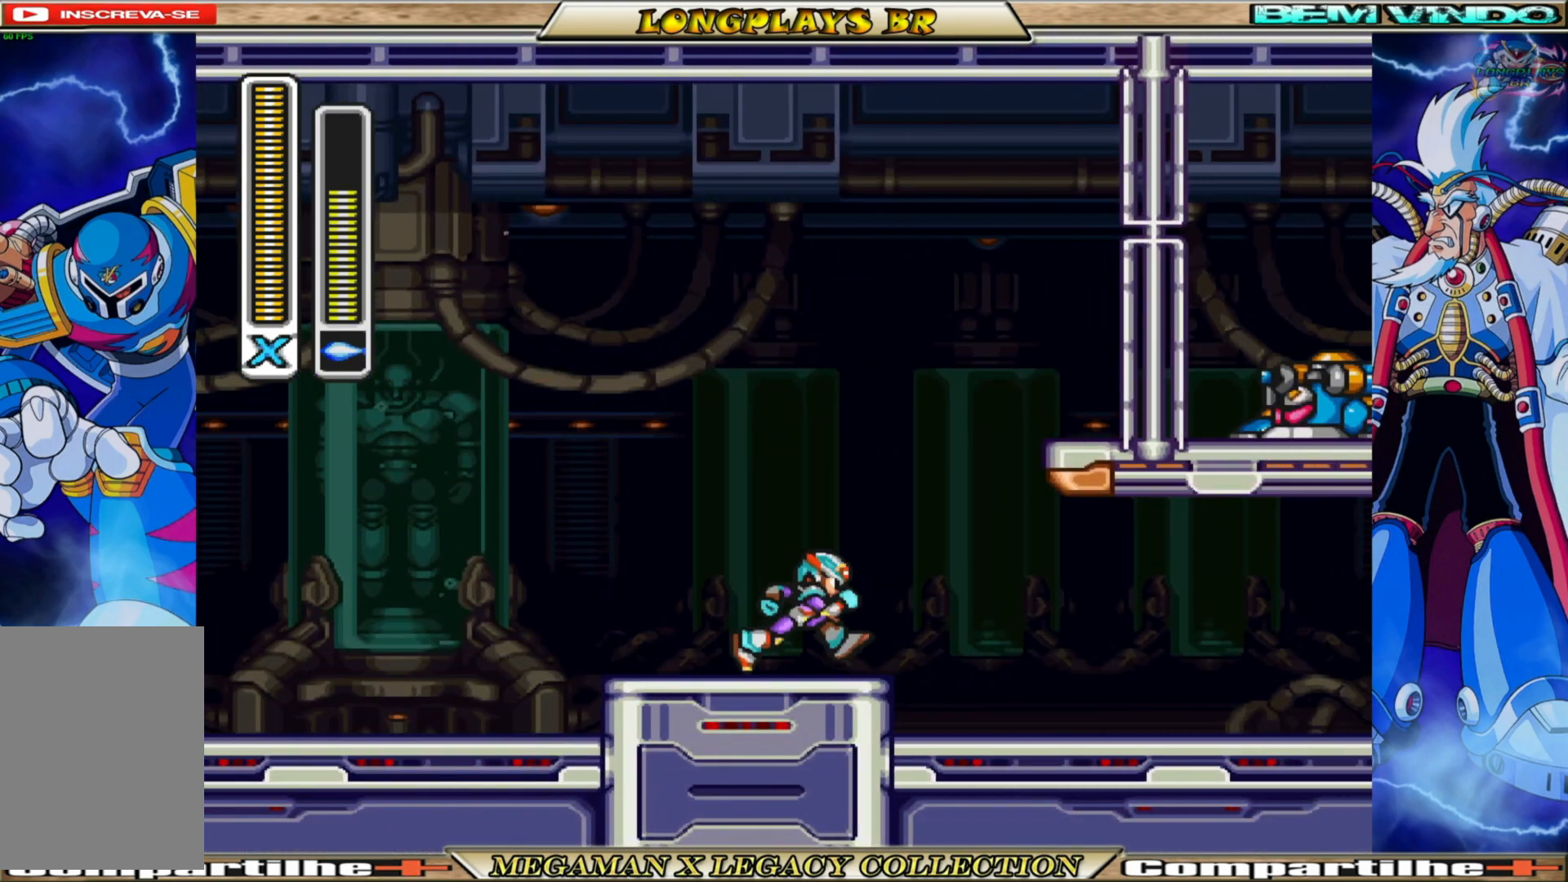
{"buttons": ["DPAD_RIGHT"], "left_stick": "center", "right_stick": "center", "events": [[33, "B", "down"], [333, "B", "up"]]}
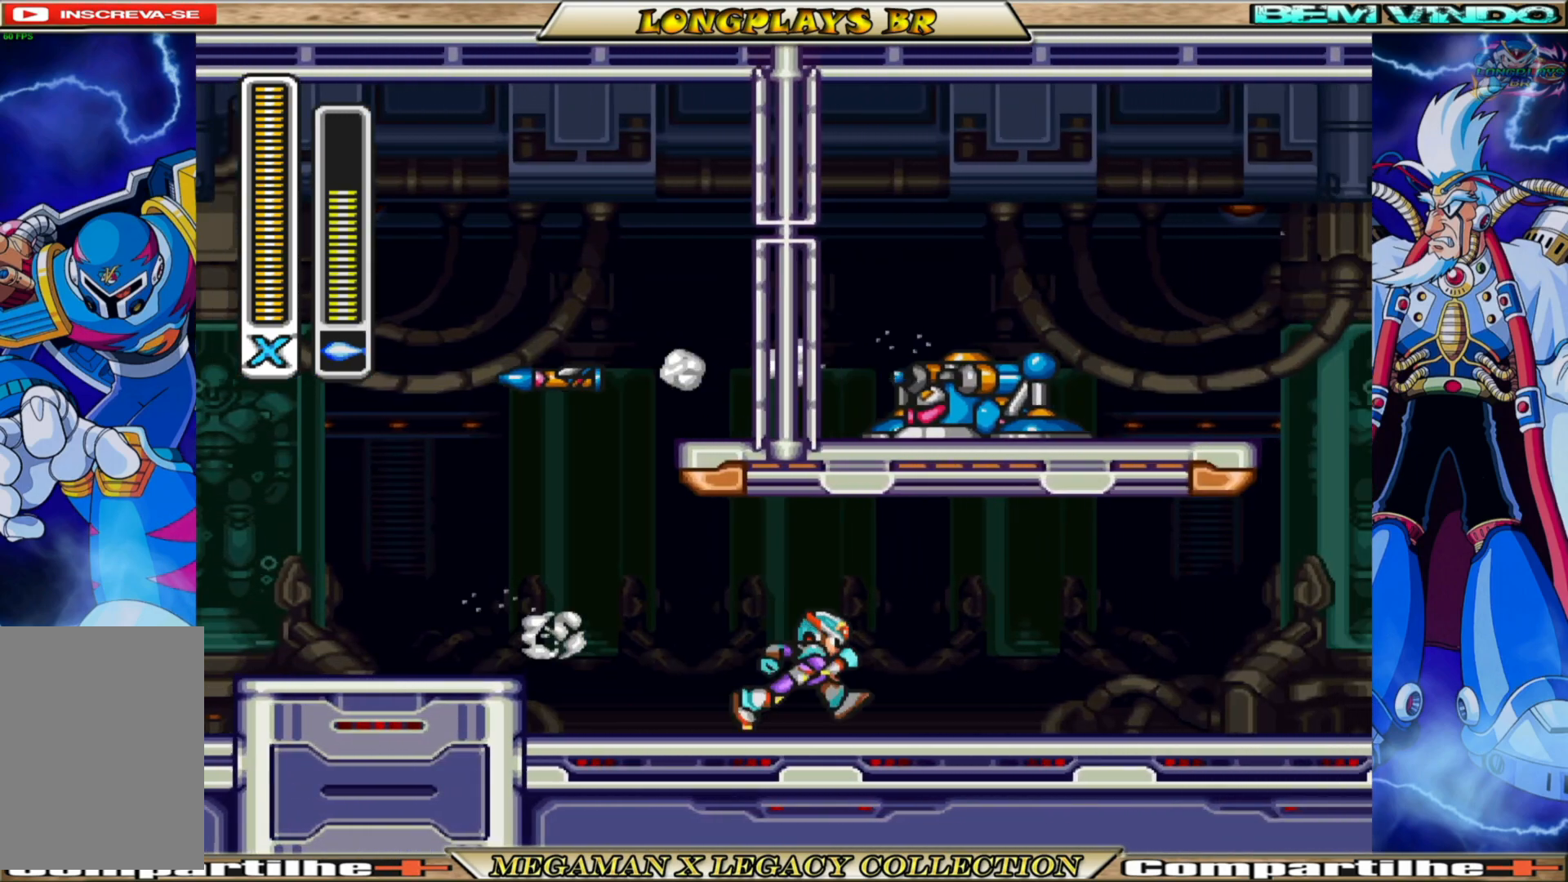
{"buttons": ["X", "DPAD_RIGHT"], "left_stick": "center", "right_stick": "center", "events": [[117, "B", "down"], [467, "X", "down"], [483, "B", "up"]]}
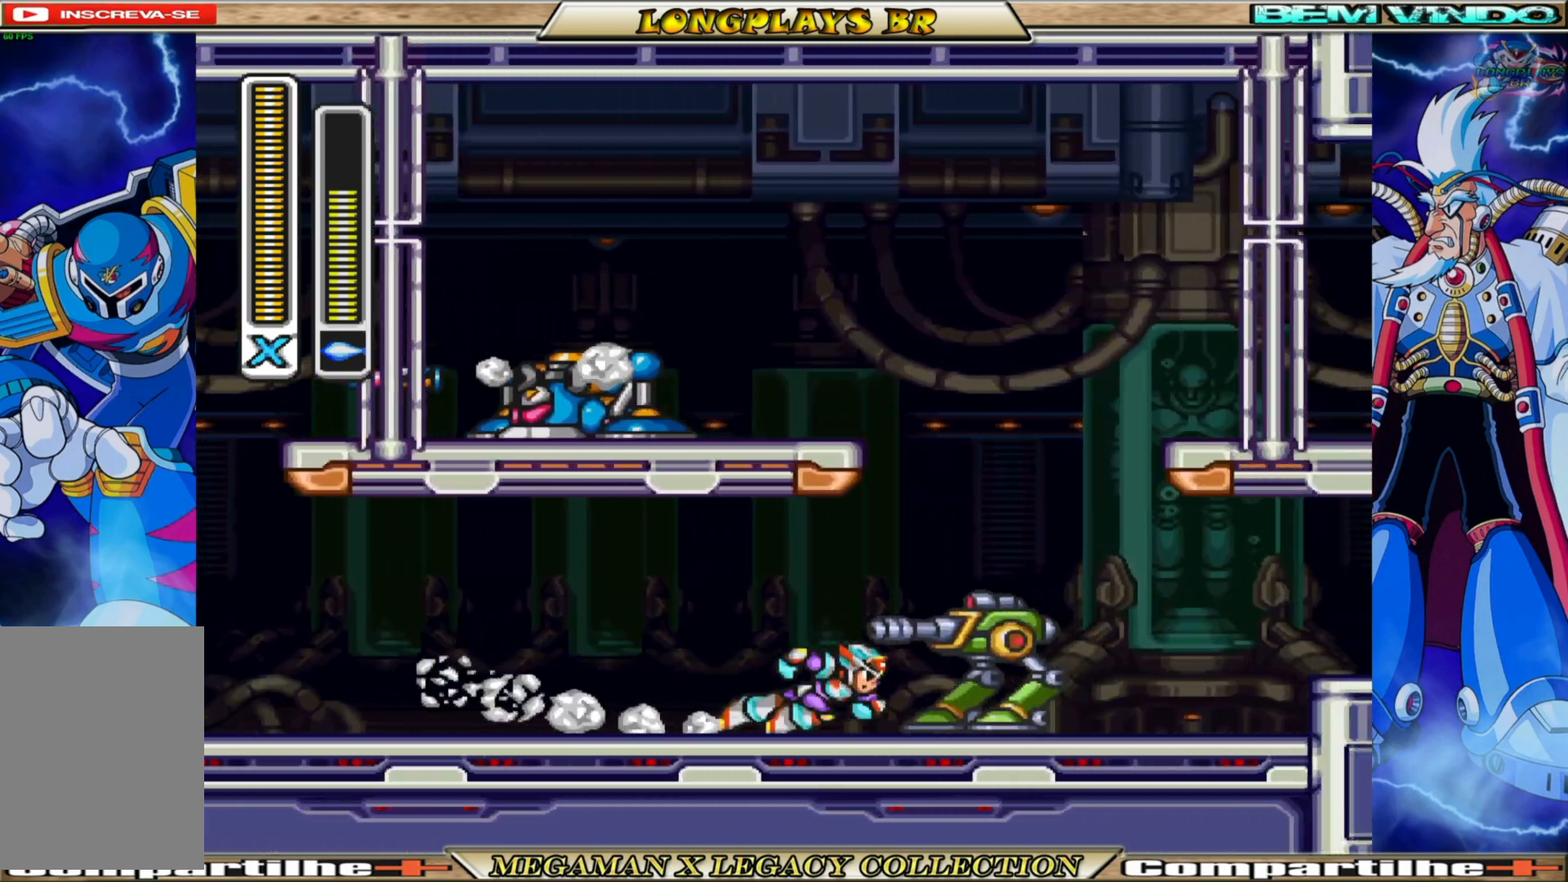
{"buttons": ["DPAD_LEFT"], "left_stick": "center", "right_stick": "center", "events": [[117, "DPAD_RIGHT", "up"], [117, "X", "up"], [367, "DPAD_LEFT", "down"]]}
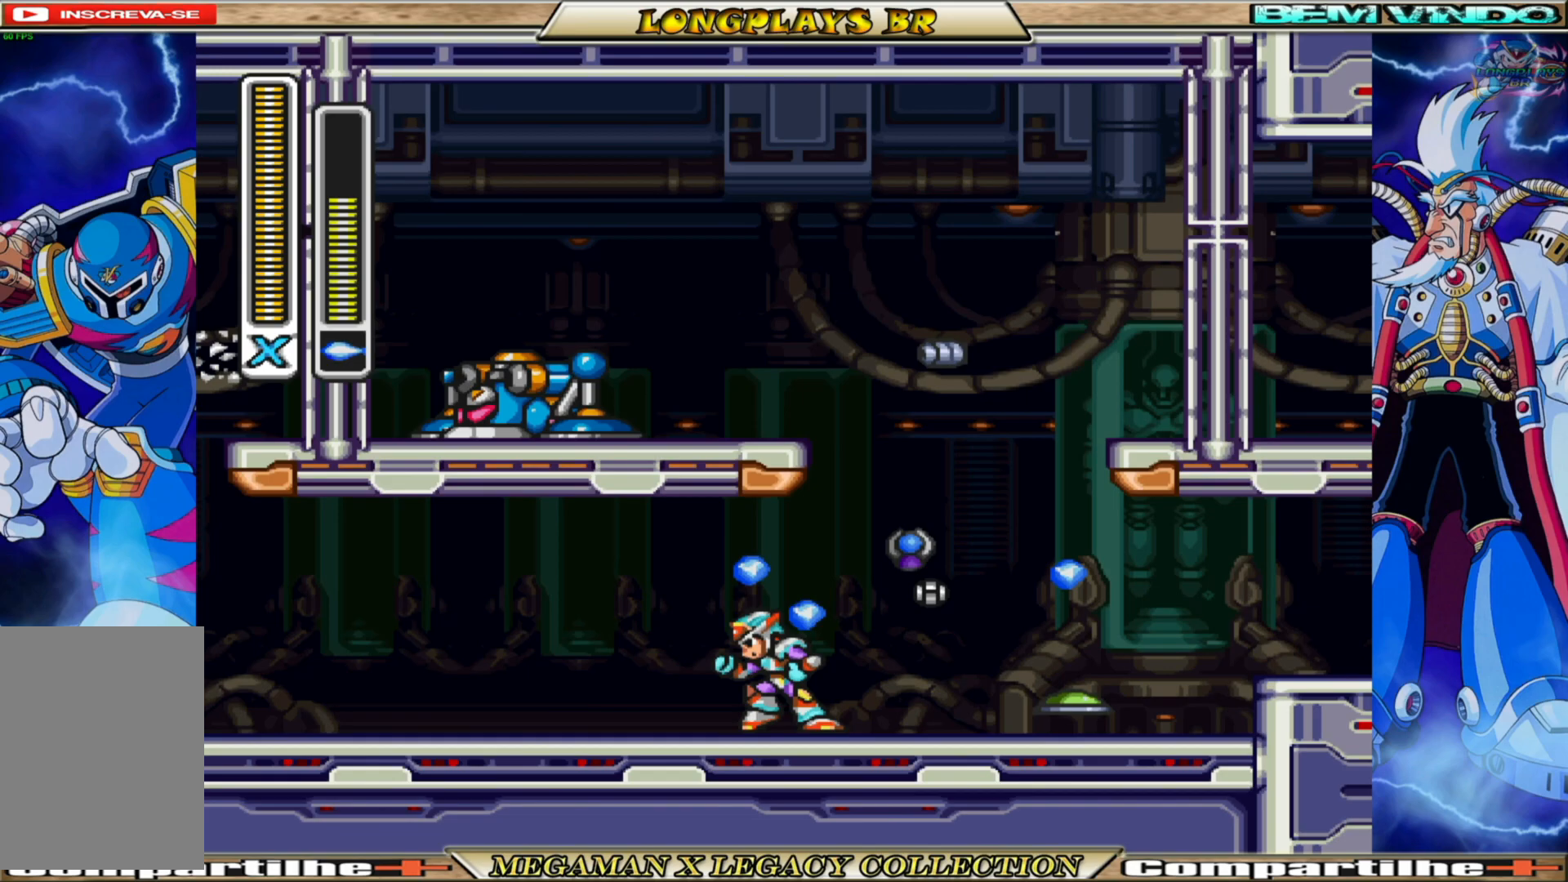
{"buttons": [], "left_stick": "center", "right_stick": "center", "events": [[33, "DPAD_LEFT", "up"], [100, "DPAD_RIGHT", "down"], [317, "B", "down"], [400, "DPAD_RIGHT", "up"], [483, "B", "up"]]}
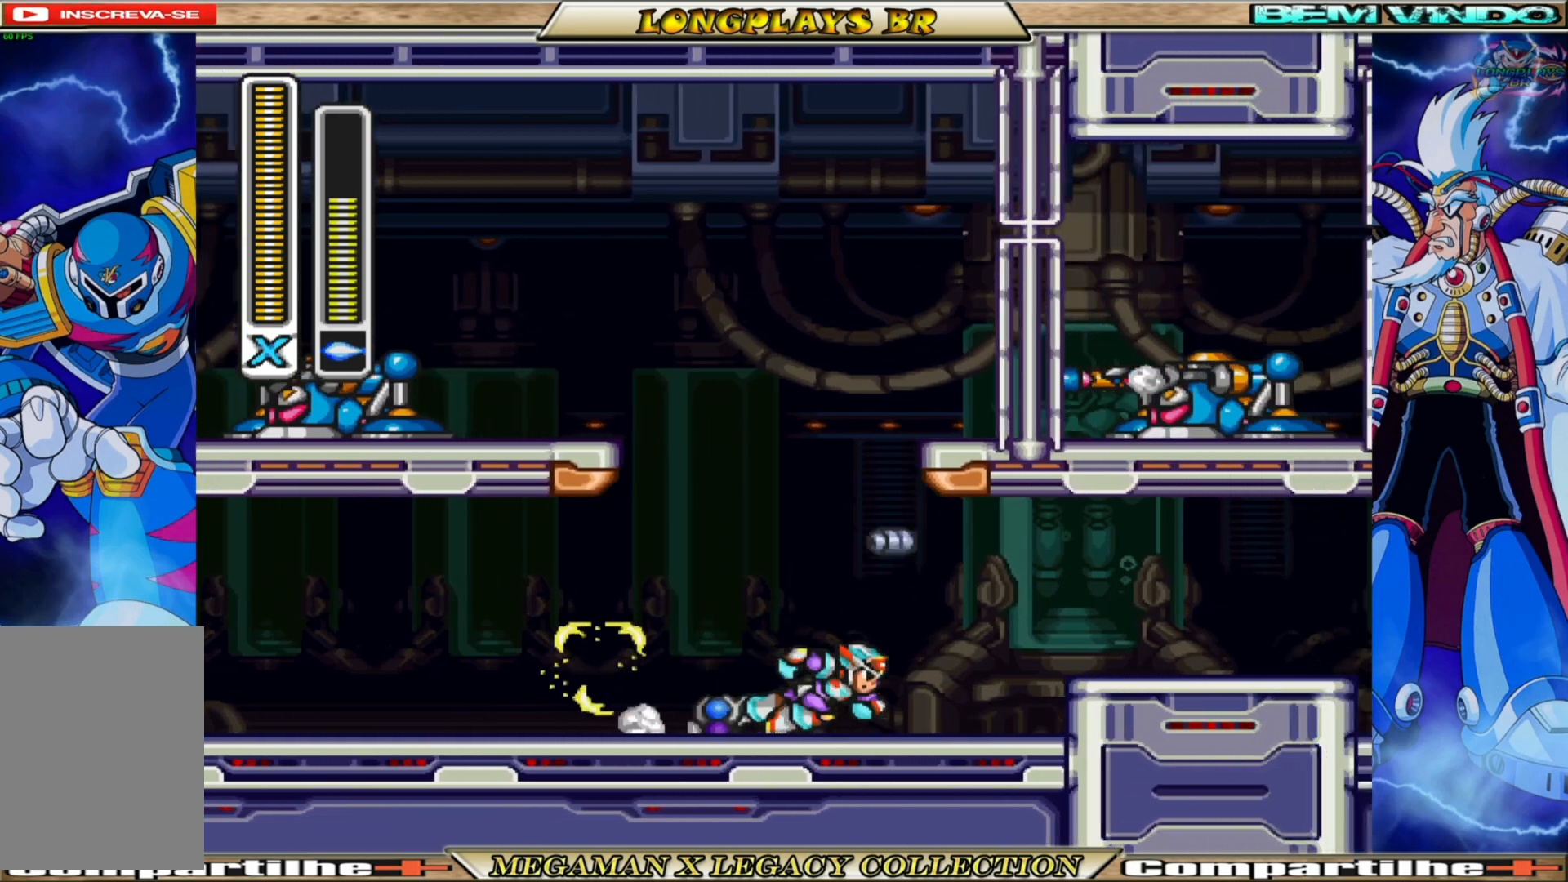
{"buttons": ["B", "DPAD_LEFT"], "left_stick": "center", "right_stick": "center", "events": [[67, "DPAD_LEFT", "down"], [283, "B", "down"]]}
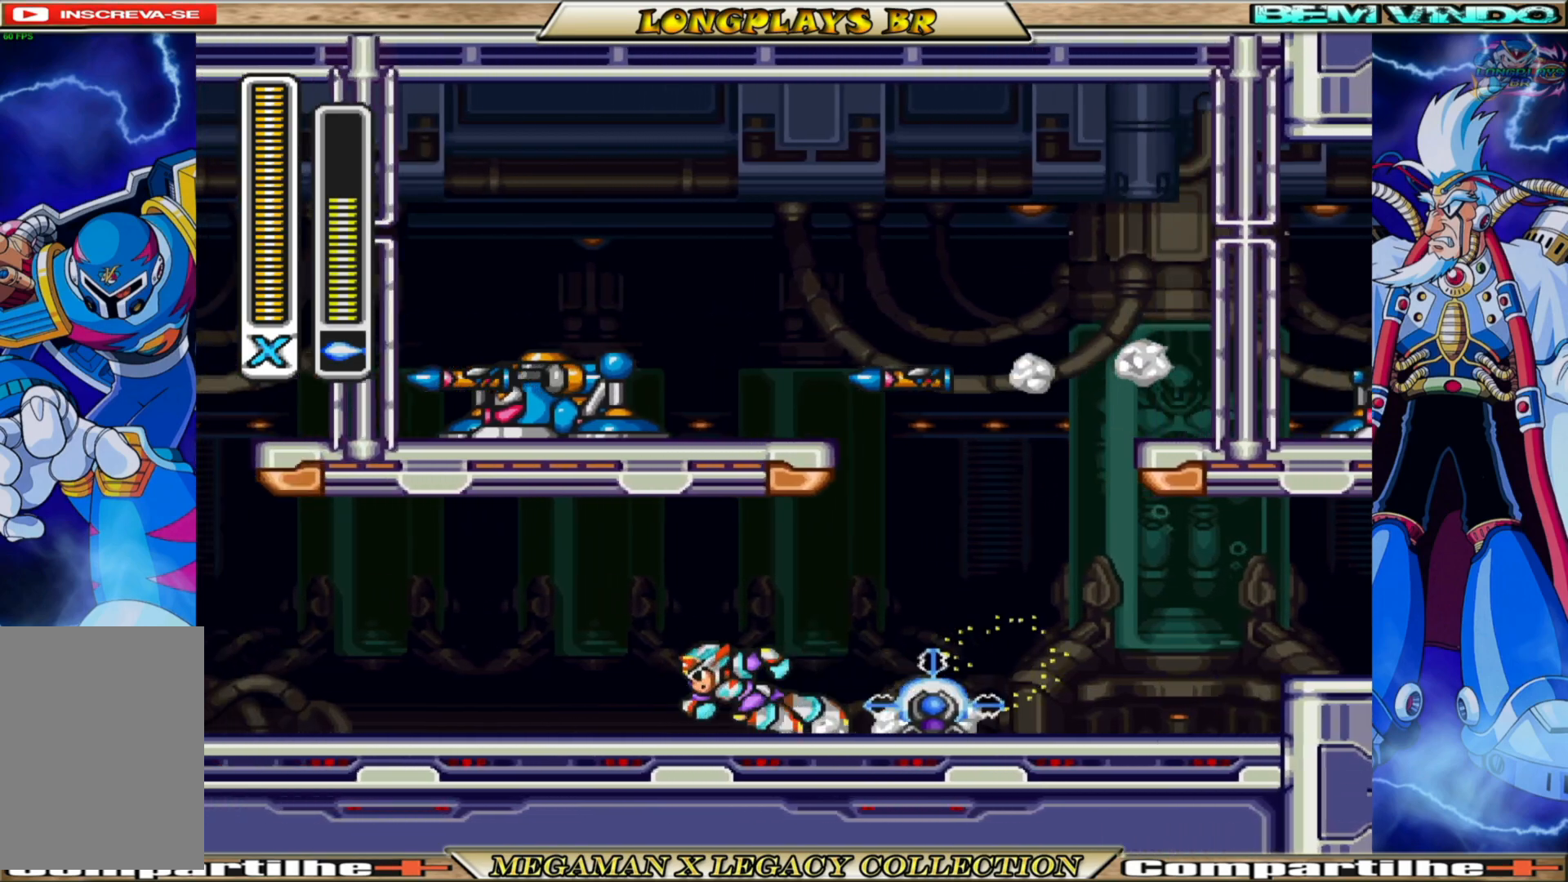
{"buttons": ["A", "B", "DPAD_LEFT"], "left_stick": "center", "right_stick": "center", "events": [[183, "B", "up"], [283, "B", "down"], [383, "A", "down"]]}
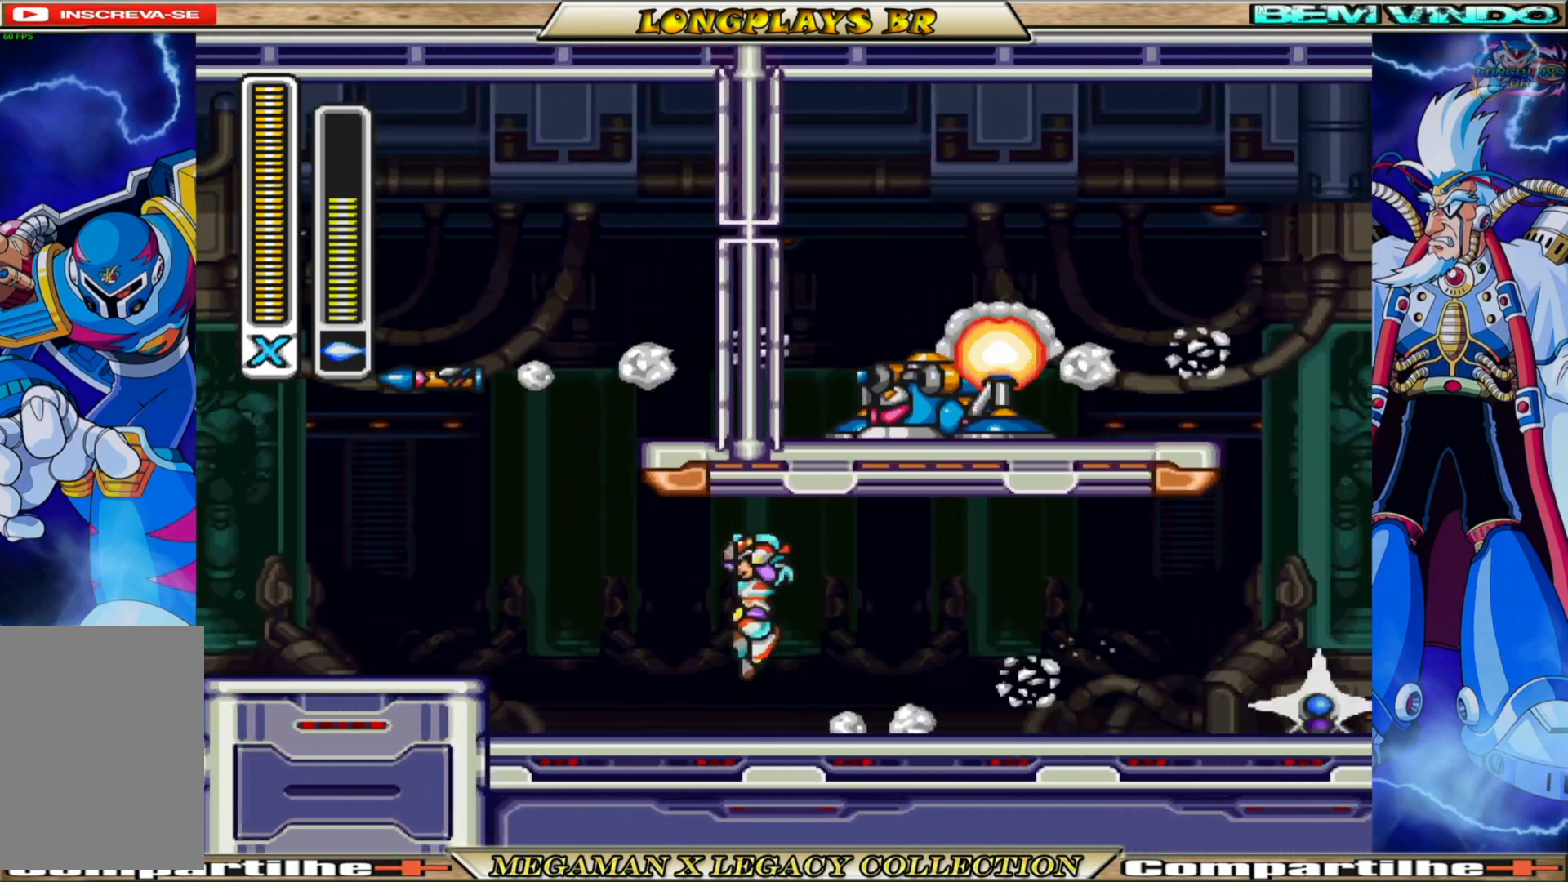
{"buttons": ["B", "DPAD_LEFT"], "left_stick": "center", "right_stick": "center", "events": [[167, "A", "up"], [183, "B", "up"], [450, "B", "down"]]}
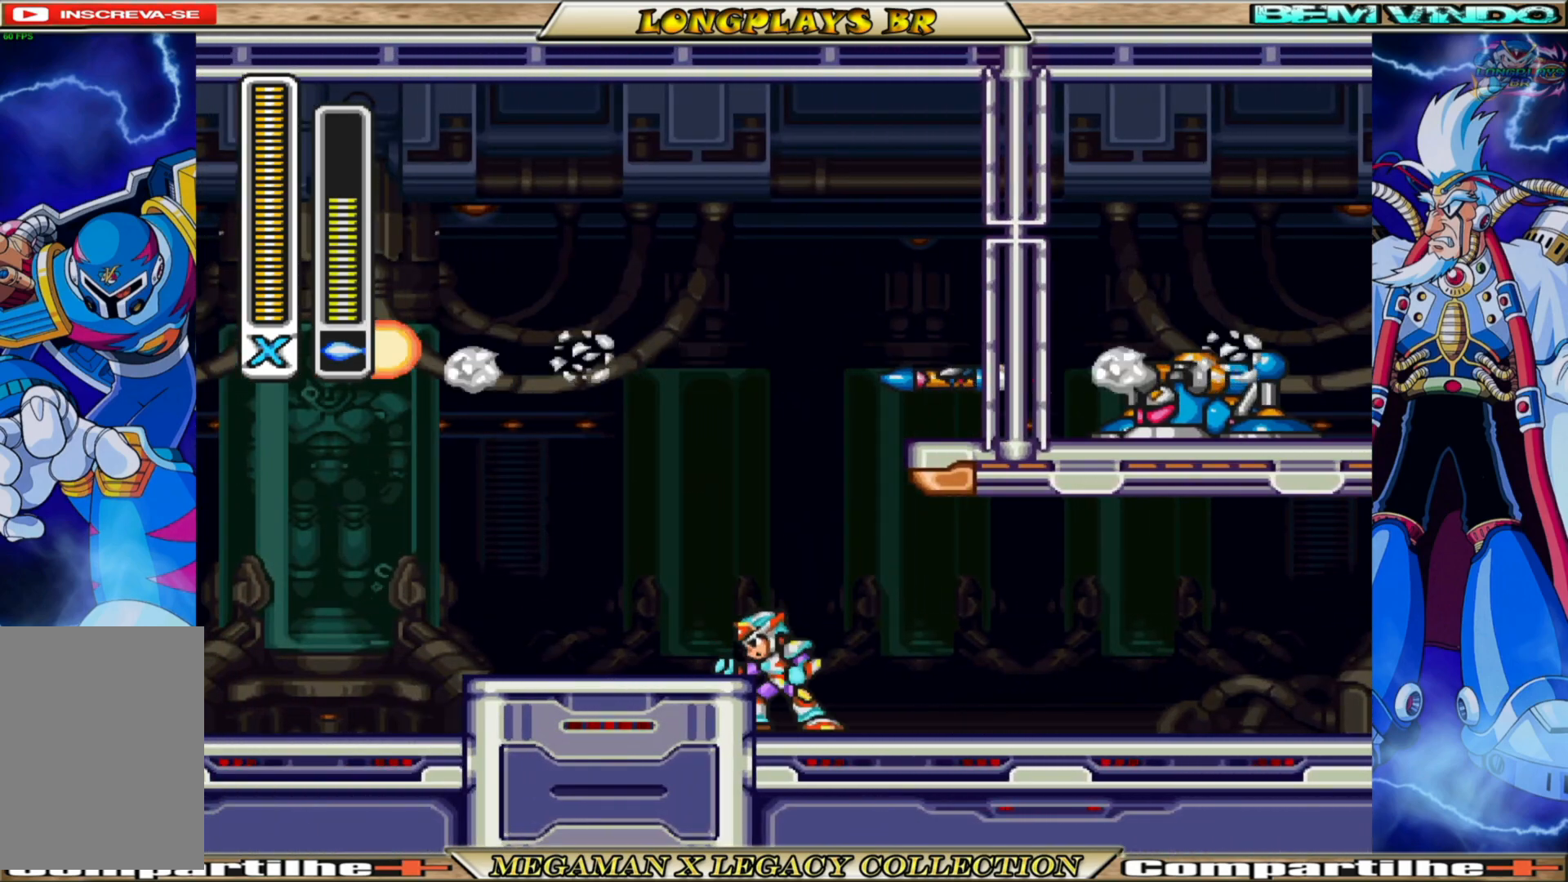
{"buttons": [], "left_stick": "center", "right_stick": "center", "events": [[117, "A", "down"], [167, "B", "up"], [300, "A", "up"], [450, "DPAD_LEFT", "up"]]}
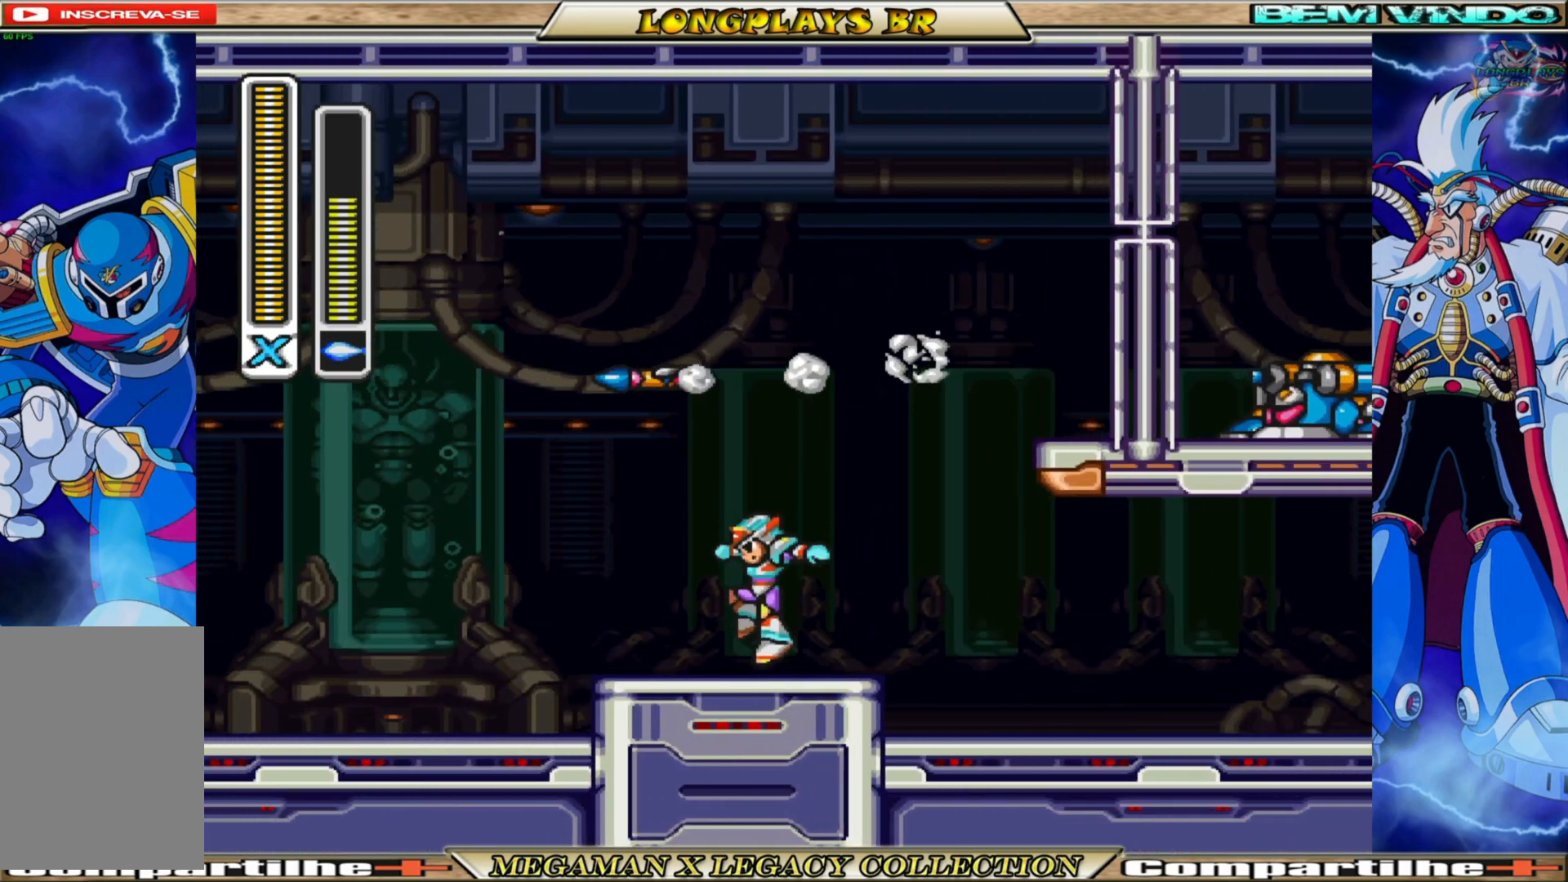
{"buttons": ["B", "DPAD_RIGHT"], "left_stick": "center", "right_stick": "center", "events": [[67, "DPAD_RIGHT", "down"], [200, "B", "down"]]}
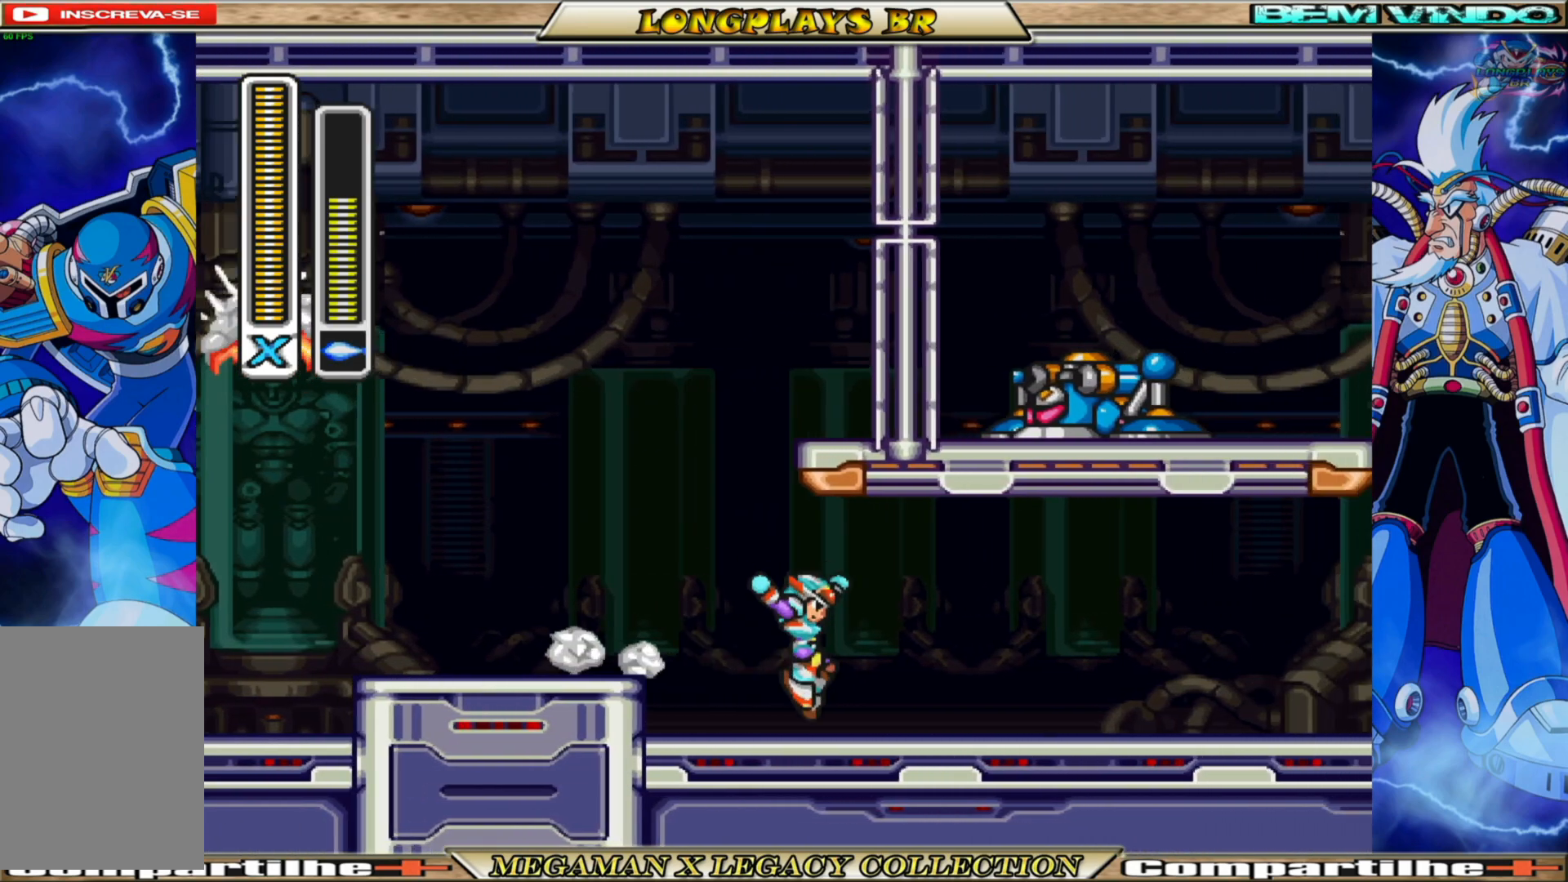
{"buttons": ["B", "DPAD_RIGHT"], "left_stick": "center", "right_stick": "center", "events": [[17, "B", "up"], [283, "B", "down"]]}
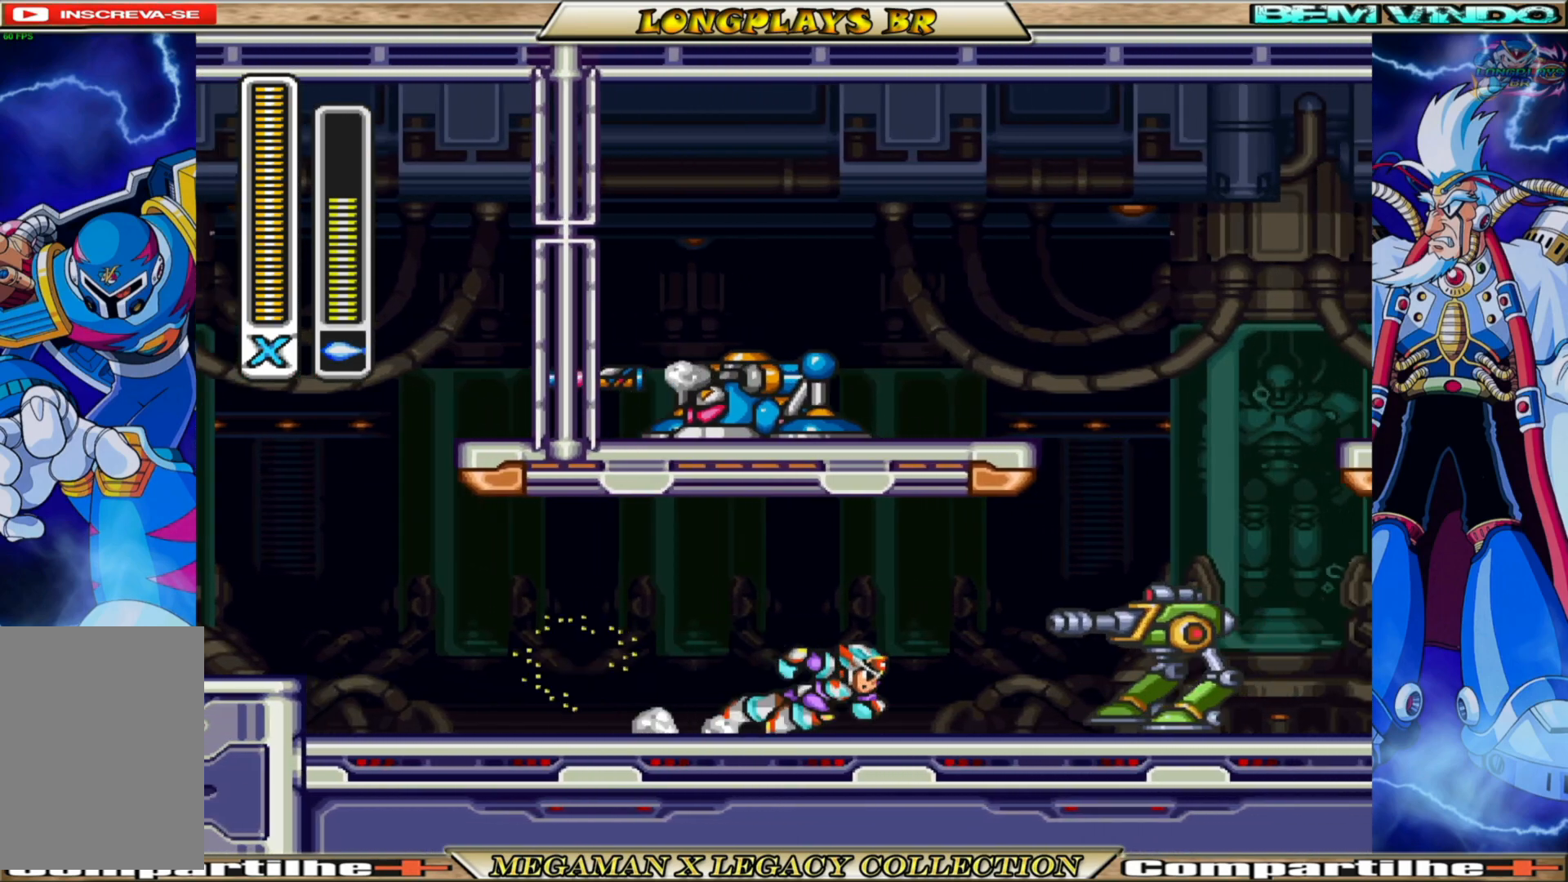
{"buttons": [], "left_stick": "center", "right_stick": "center", "events": [[133, "B", "up"], [133, "X", "down"], [267, "DPAD_RIGHT", "up"], [267, "X", "up"]]}
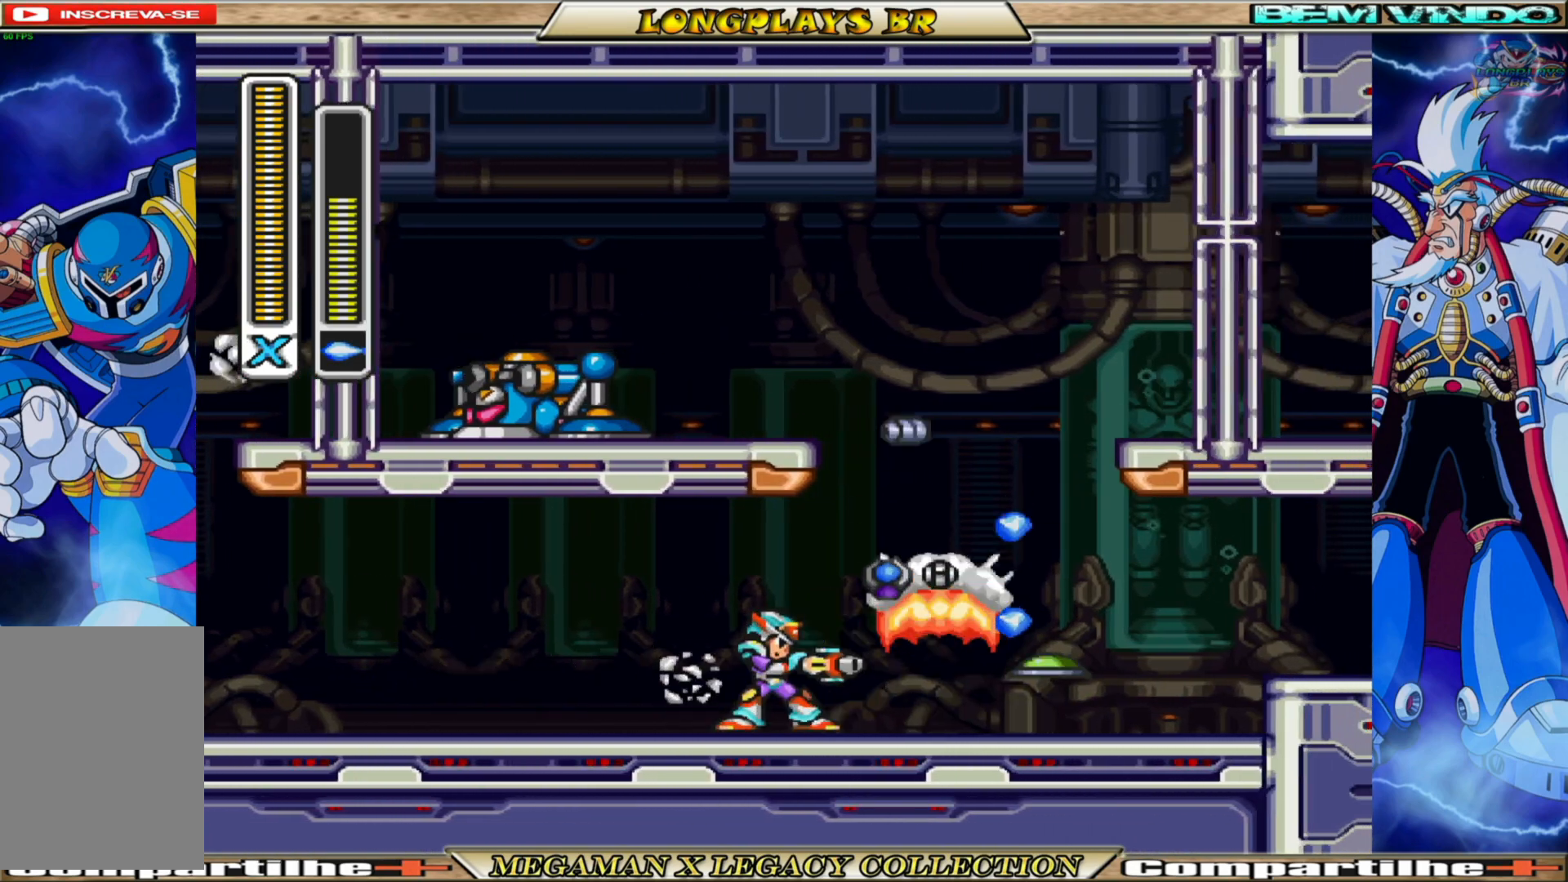
{"buttons": ["B", "DPAD_RIGHT"], "left_stick": "center", "right_stick": "center", "events": [[67, "DPAD_LEFT", "down"], [183, "DPAD_LEFT", "up"], [233, "DPAD_RIGHT", "down"], [400, "B", "down"]]}
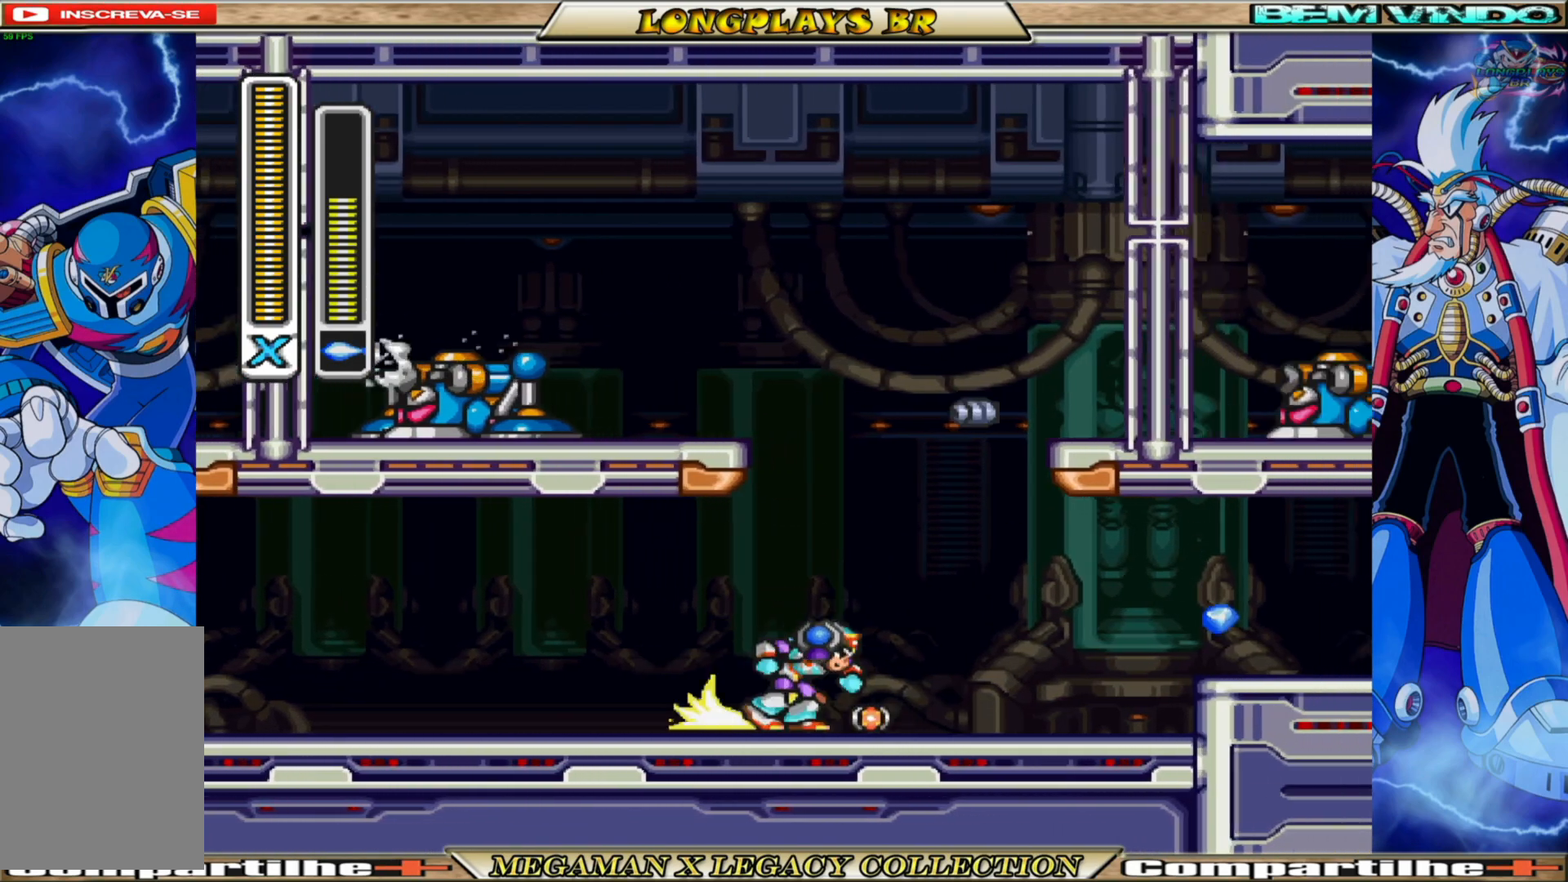
{"buttons": ["B", "DPAD_LEFT"], "left_stick": "center", "right_stick": "center", "events": [[100, "DPAD_RIGHT", "up"], [150, "B", "up"], [217, "DPAD_LEFT", "down"], [383, "B", "down"]]}
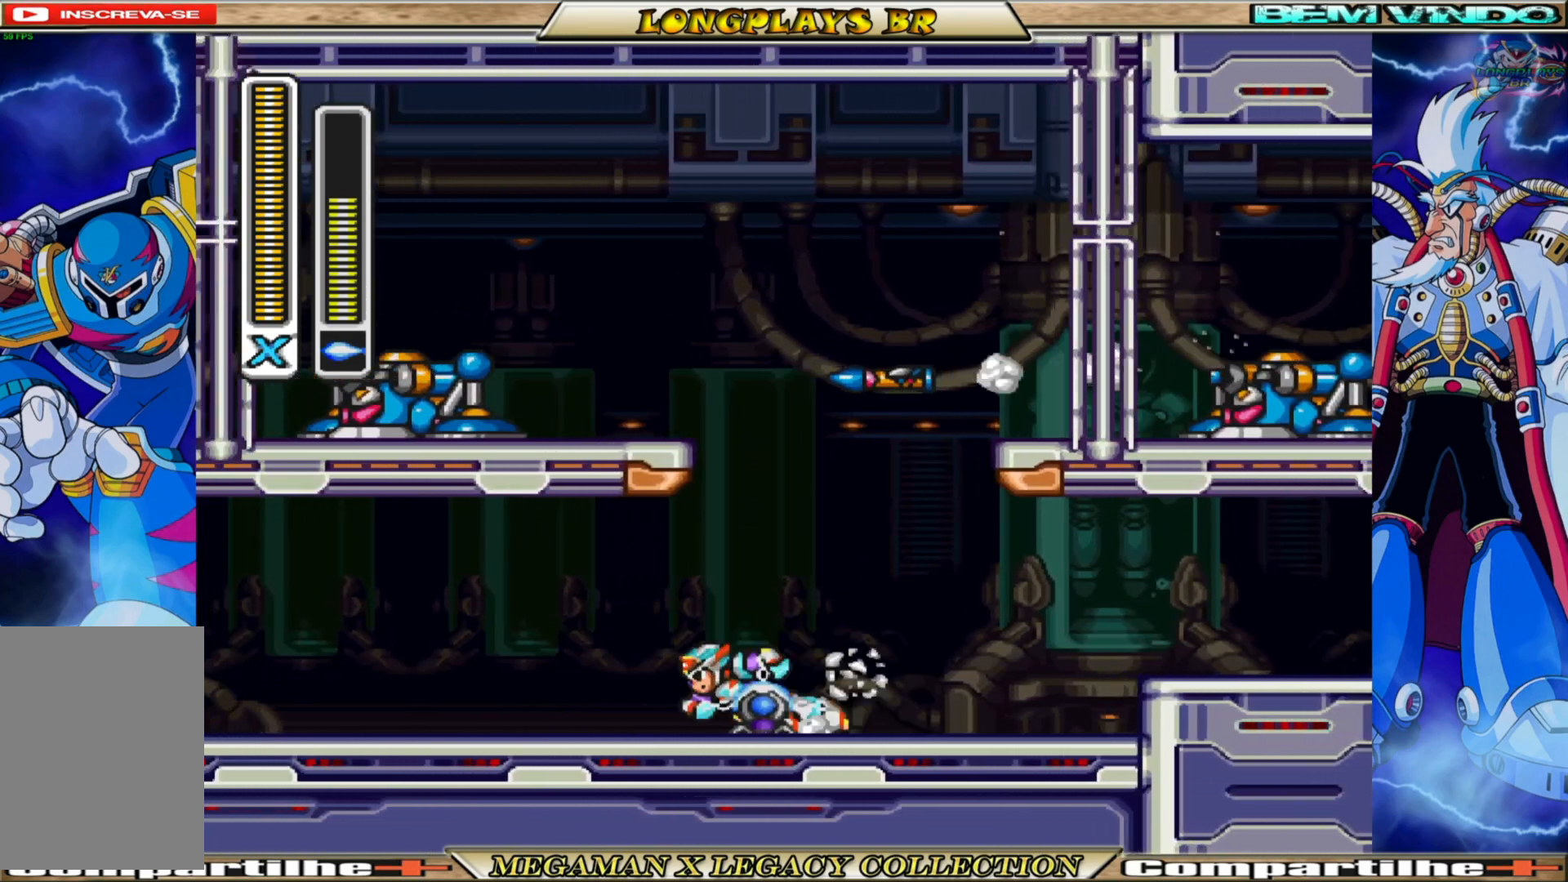
{"buttons": ["B", "DPAD_LEFT"], "left_stick": "center", "right_stick": "center", "events": [[217, "B", "up"], [333, "B", "down"]]}
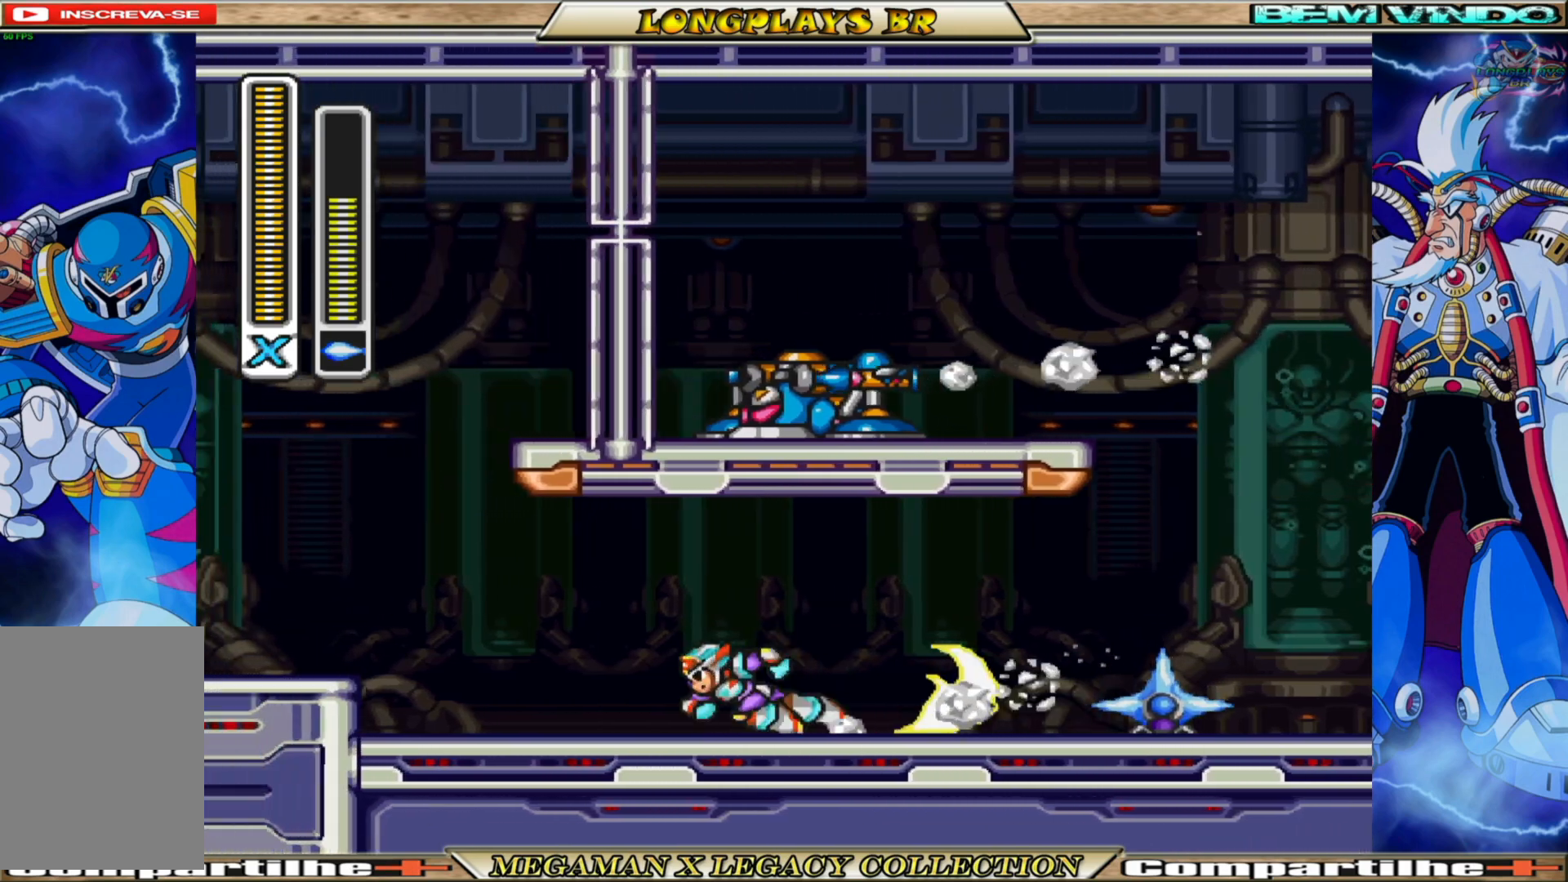
{"buttons": ["DPAD_LEFT"], "left_stick": "center", "right_stick": "center", "events": [[133, "B", "up"], [233, "B", "down"], [283, "A", "down"], [467, "A", "up"], [467, "B", "up"]]}
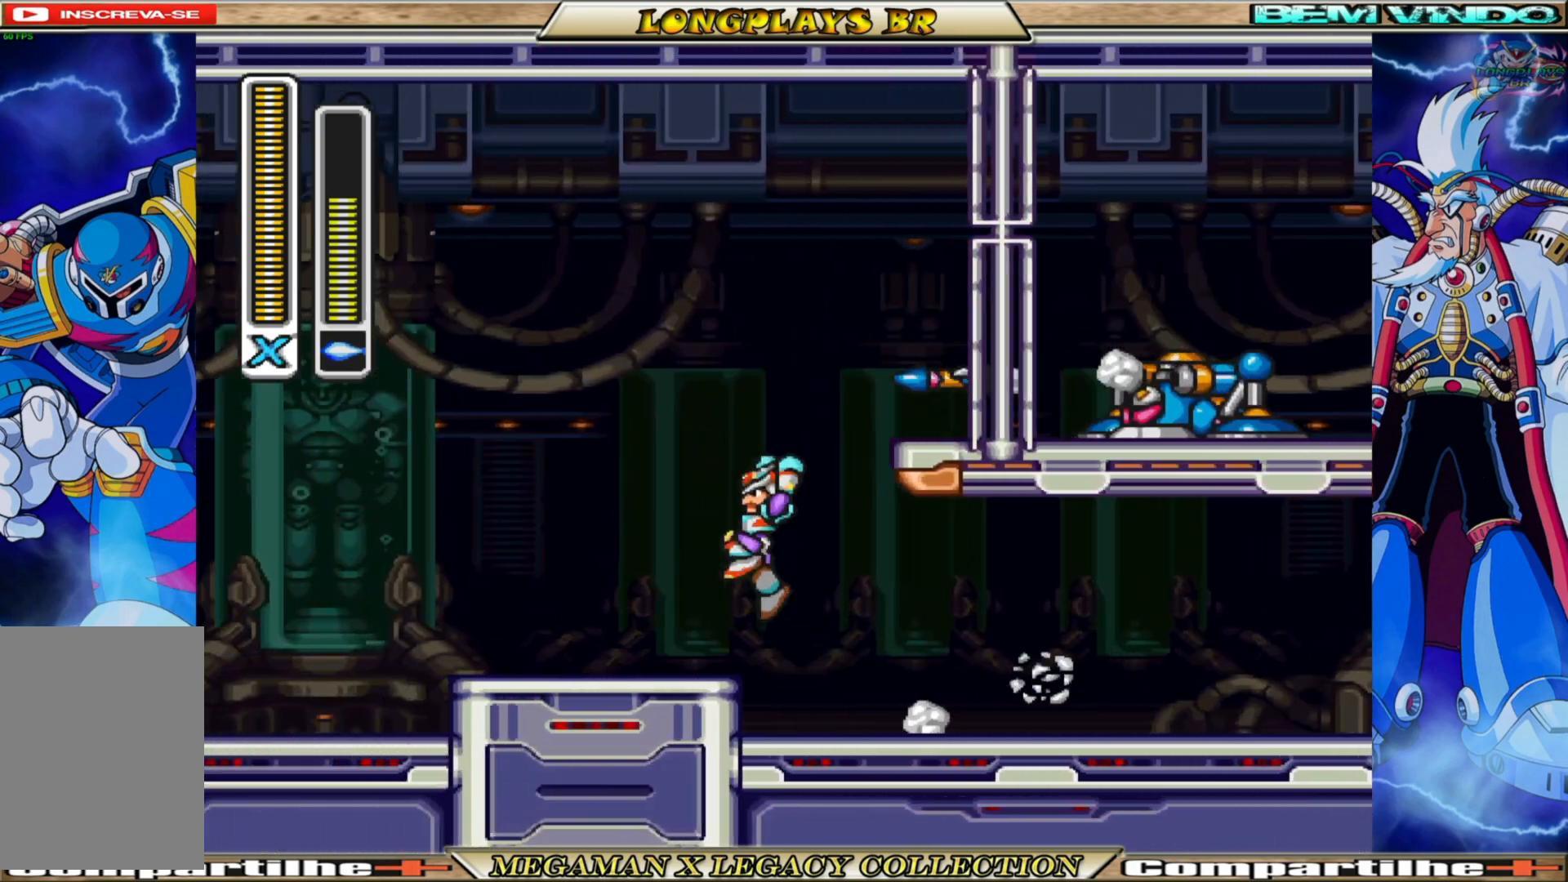
{"buttons": ["DPAD_RIGHT"], "left_stick": "center", "right_stick": "center", "events": [[17, "DPAD_LEFT", "up"], [67, "DPAD_RIGHT", "down"], [300, "B", "down"], [500, "B", "up"]]}
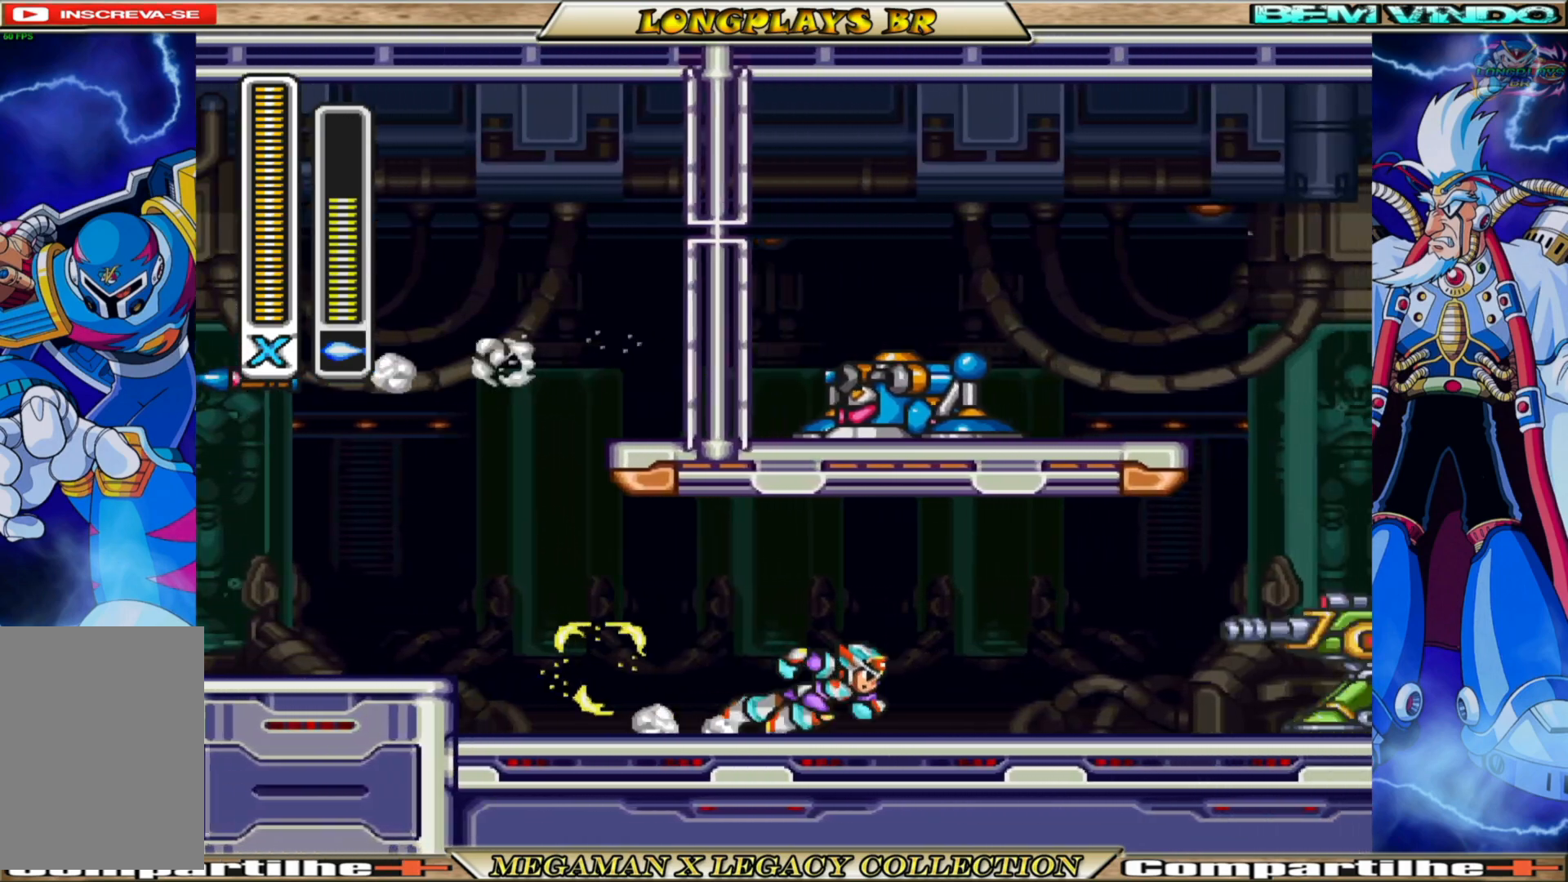
{"buttons": ["B", "X", "DPAD_RIGHT"], "left_stick": "center", "right_stick": "center", "events": [[267, "B", "down"], [500, "X", "down"]]}
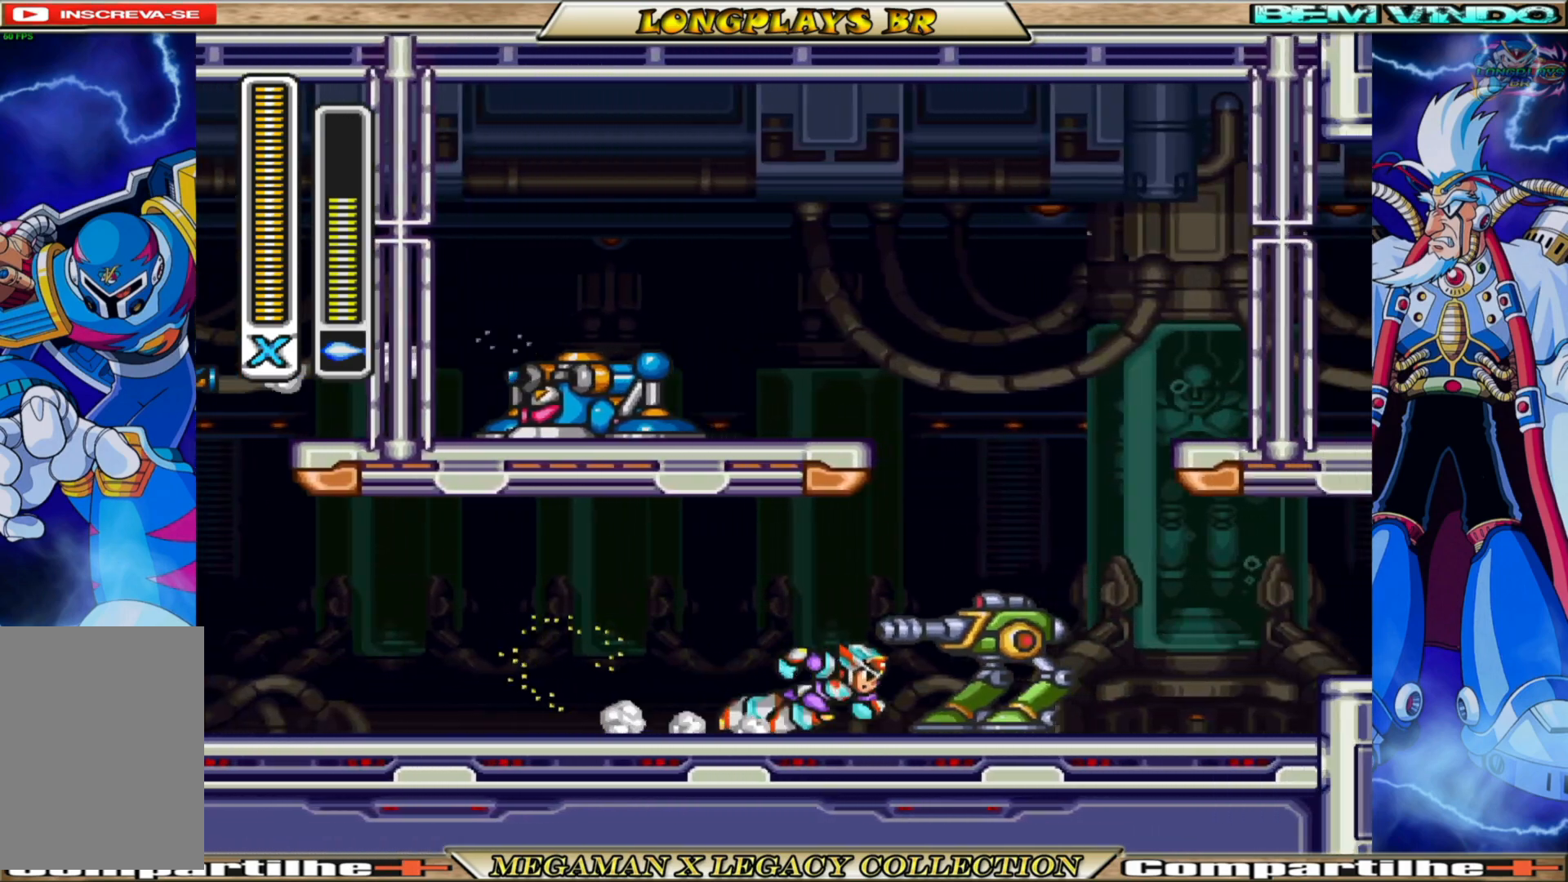
{"buttons": [], "left_stick": "center", "right_stick": "center", "events": [[17, "B", "up"], [100, "DPAD_RIGHT", "up"], [133, "X", "up"]]}
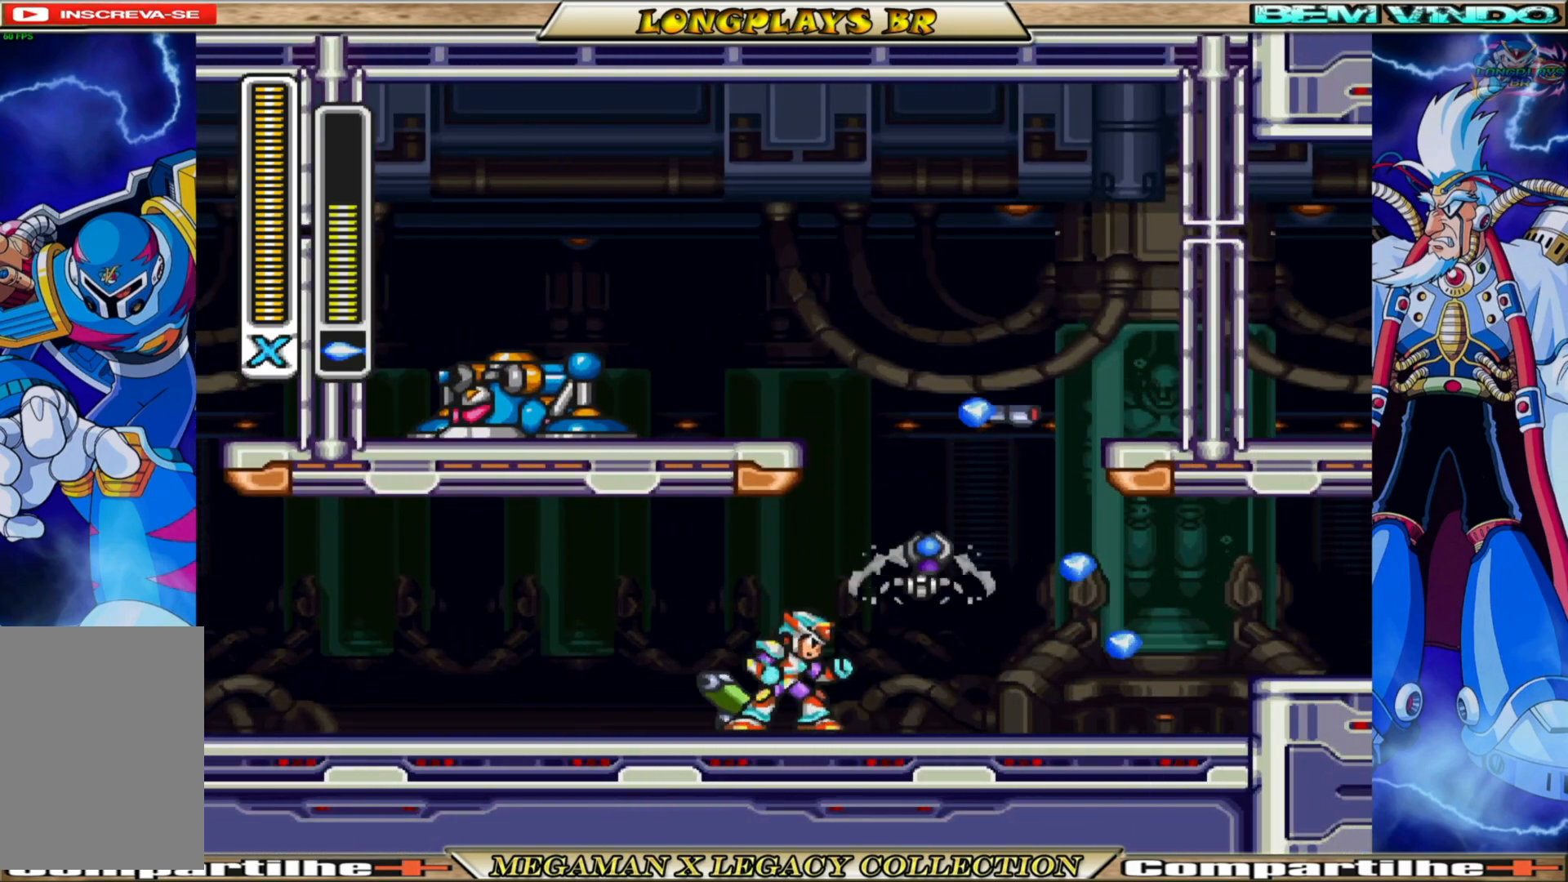
{"buttons": ["DPAD_LEFT"], "left_stick": "center", "right_stick": "center", "events": [[67, "DPAD_RIGHT", "down"], [167, "B", "down"], [283, "DPAD_RIGHT", "up"], [350, "B", "up"], [400, "DPAD_LEFT", "down"]]}